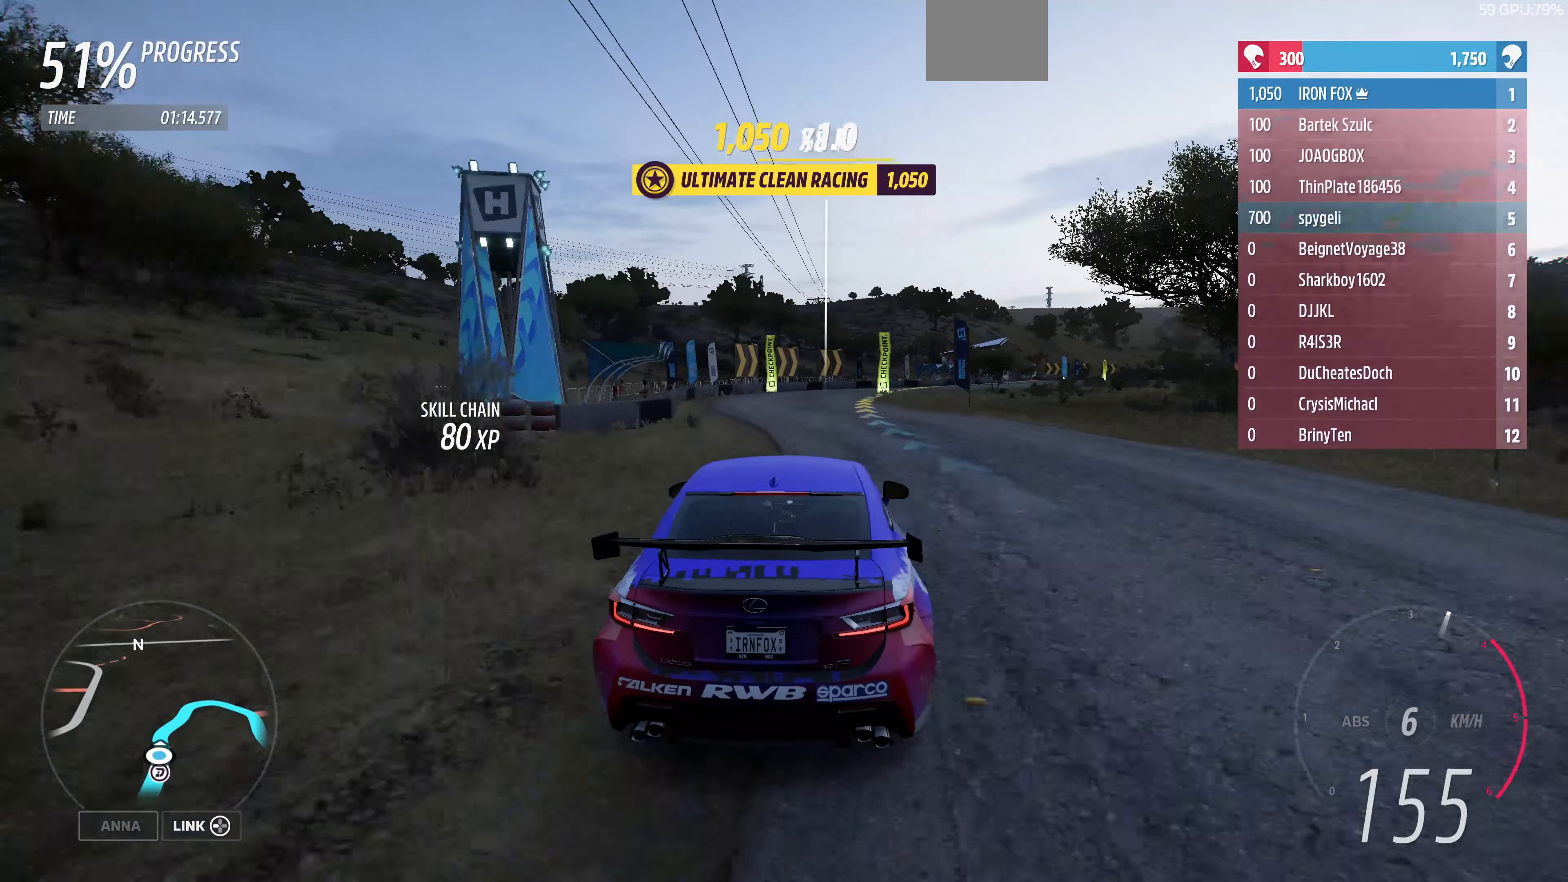
Gameplay with a controller (PlayStation layout); each line is a JSON object with the inputs held at the frame after it. "events" lists button and stick changes between this image and that frame as [ms after this image, input, new state], when the widget could be followed in between.
{"buttons": ["R2"], "left_stick": "up", "right_stick": "center", "events": []}
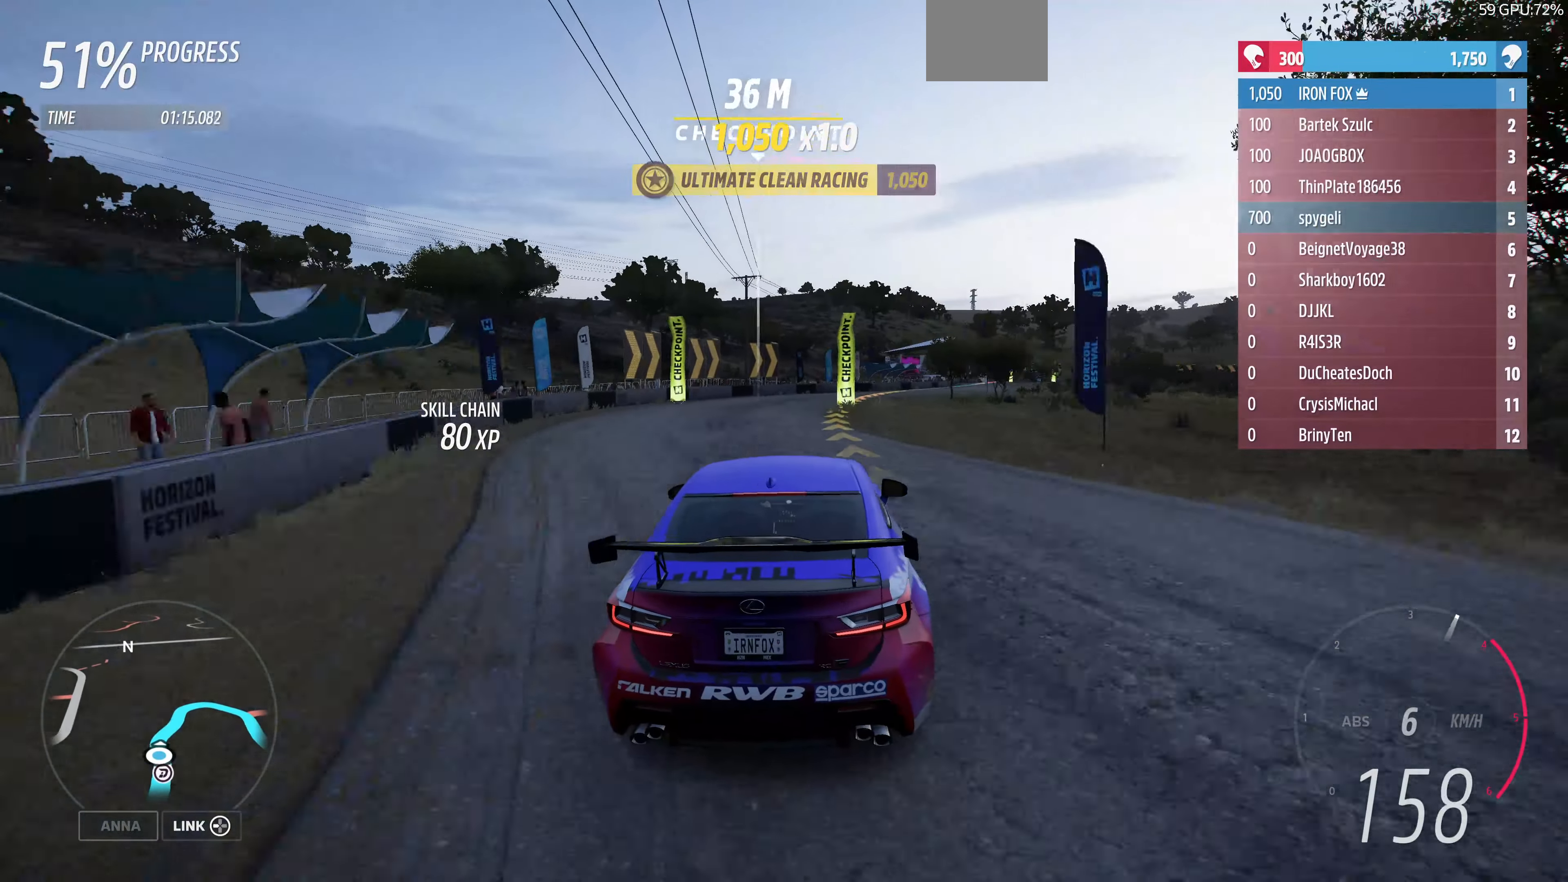
{"buttons": ["R2"], "left_stick": "up-right", "right_stick": "down", "events": [[300, "right_stick", "down"], [333, "left_stick", "up-right"]]}
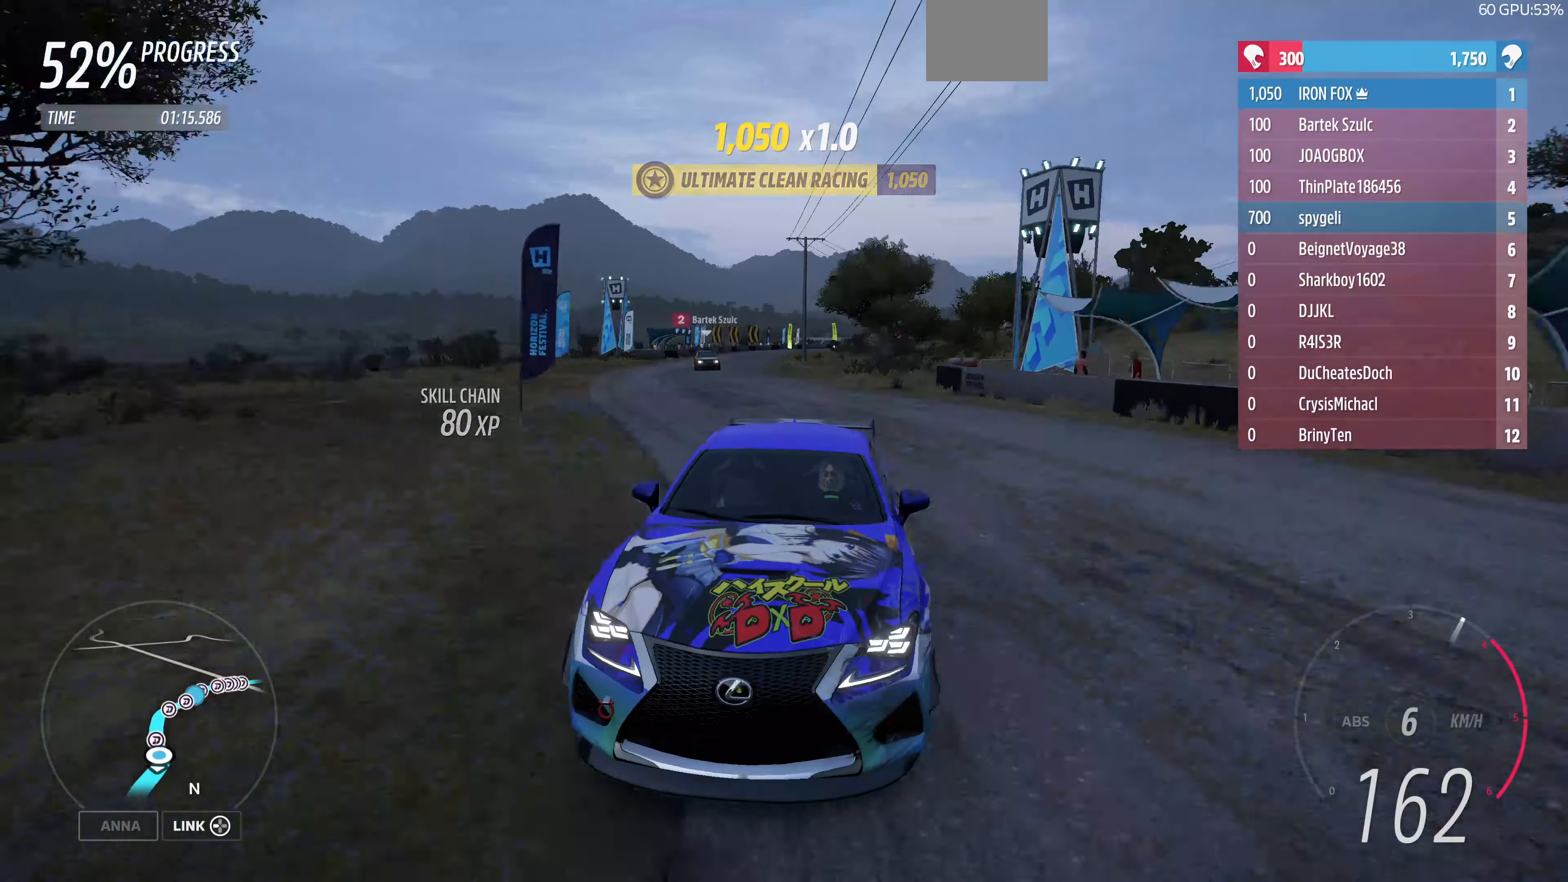
{"buttons": ["R2"], "left_stick": "up", "right_stick": "center", "events": [[33, "right_stick", "center"], [233, "R2", "up"], [300, "left_stick", "up"], [400, "R2", "down"]]}
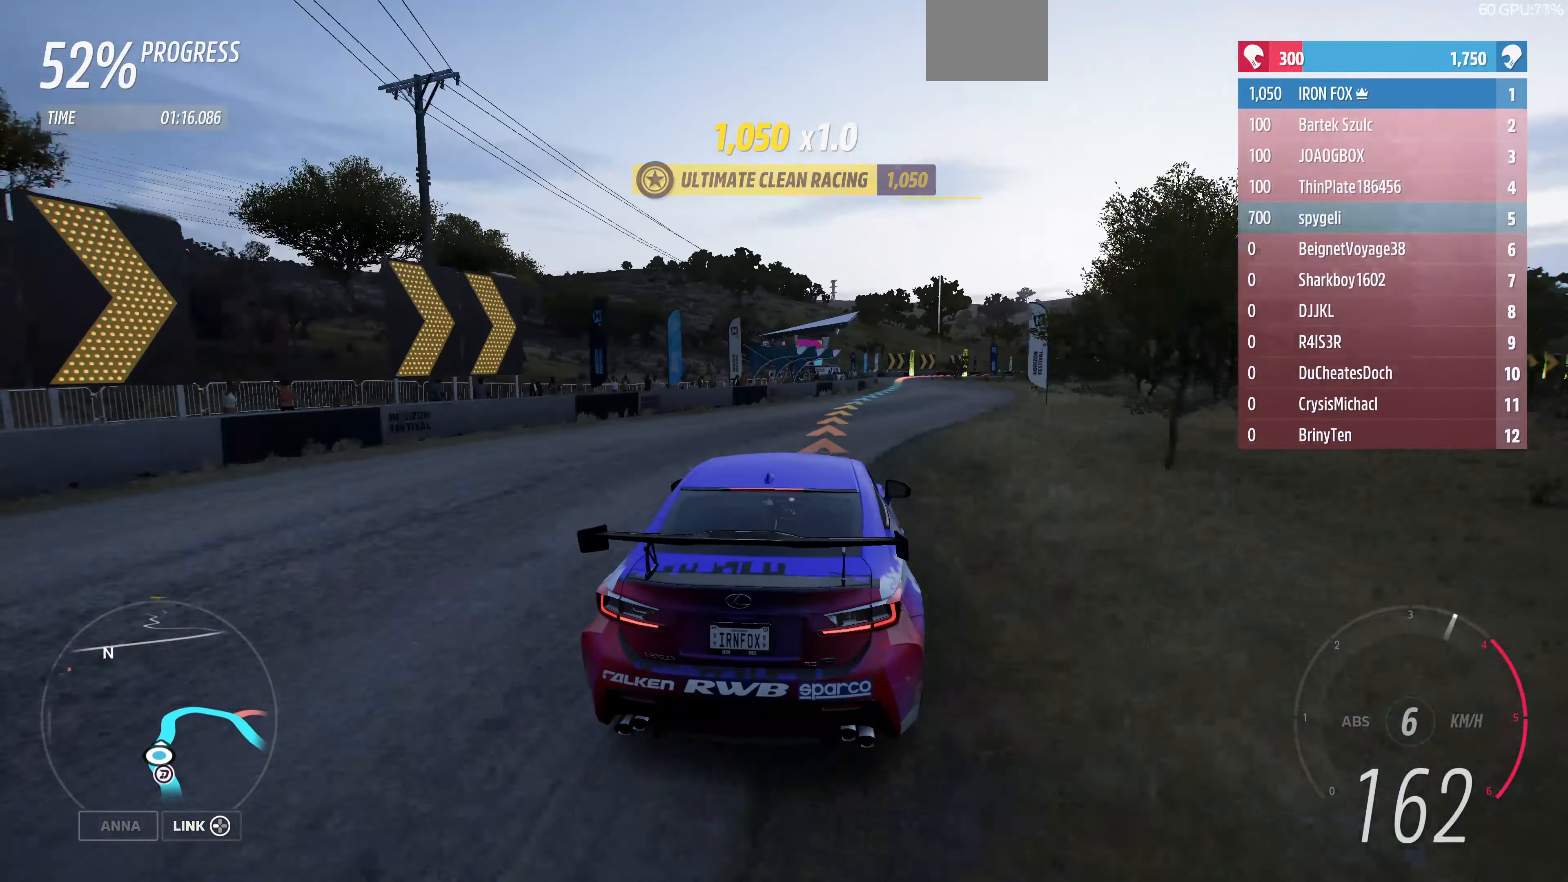
{"buttons": ["R2"], "left_stick": "up", "right_stick": "center", "events": []}
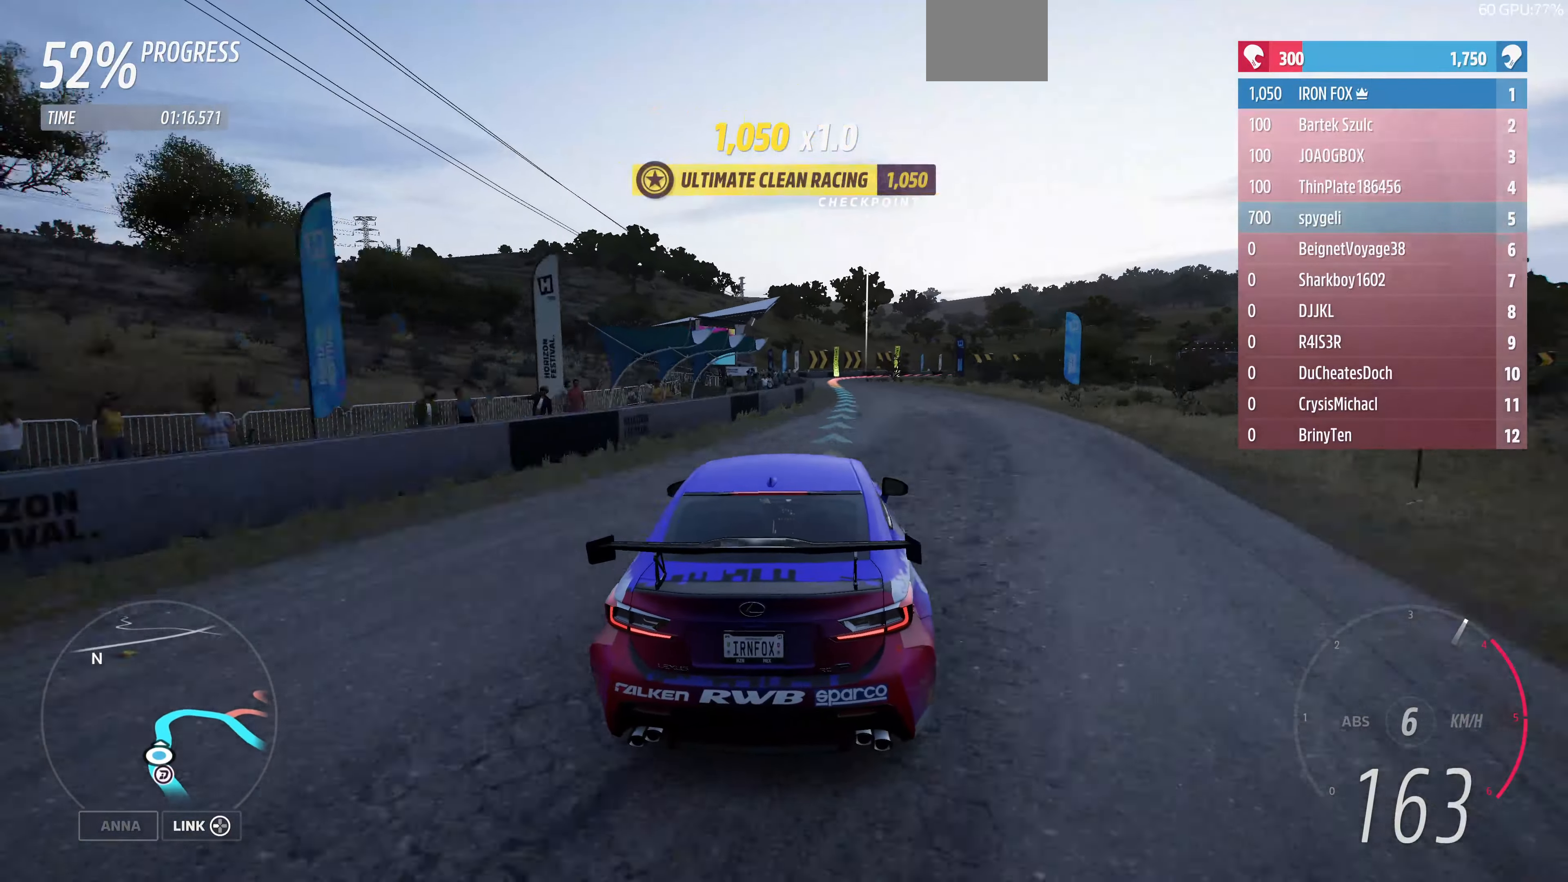
{"buttons": ["R2"], "left_stick": "up", "right_stick": "center", "events": []}
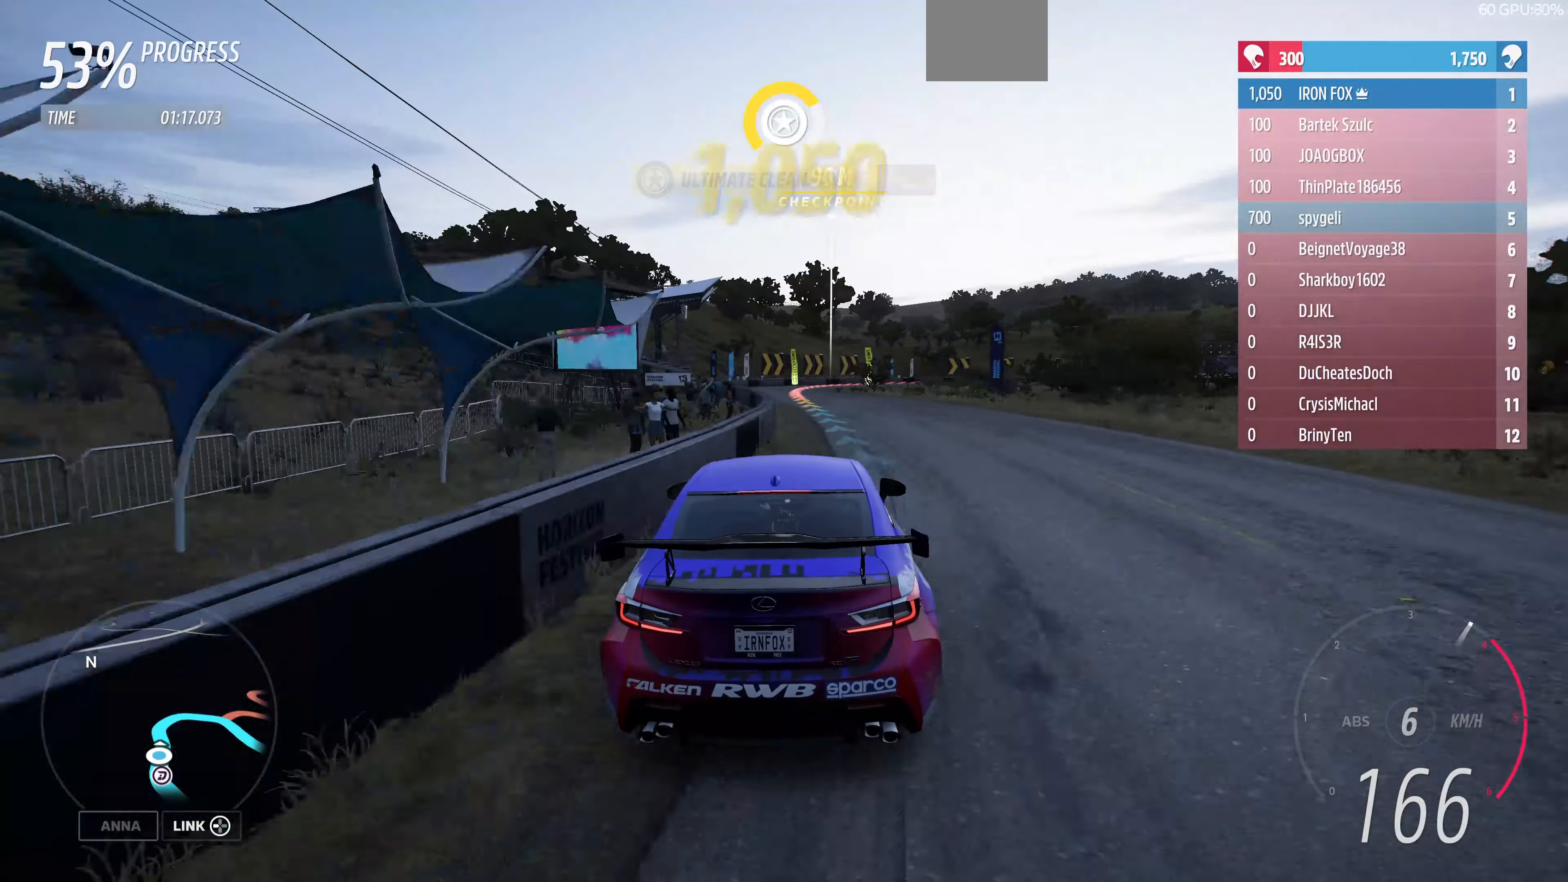
{"buttons": [], "left_stick": "up-left", "right_stick": "center", "events": [[400, "R2", "up"], [400, "left_stick", "up-left"]]}
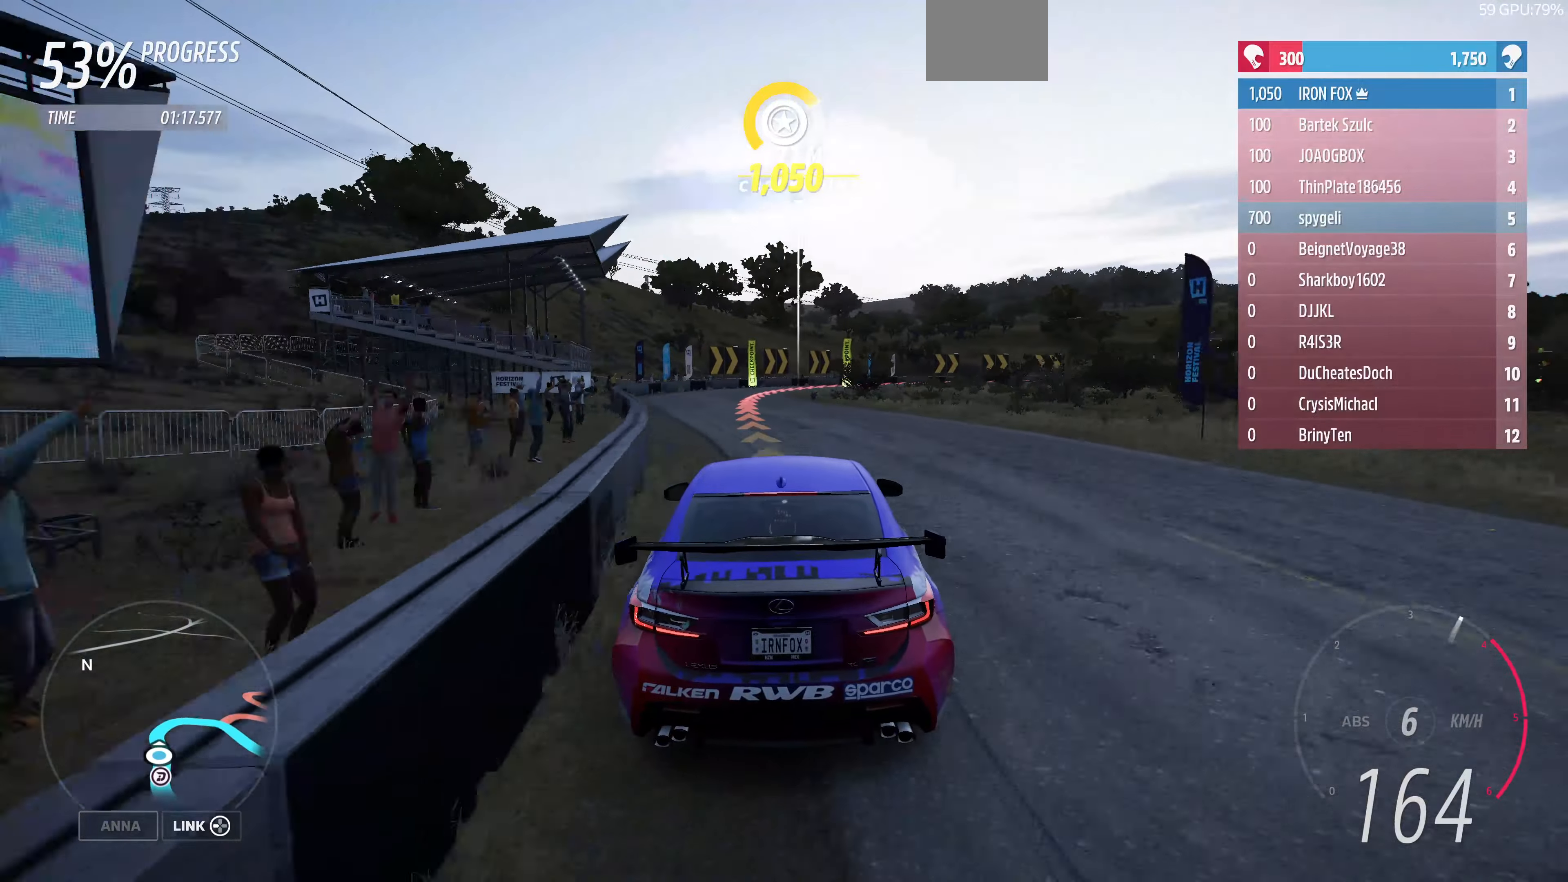
{"buttons": [], "left_stick": "up", "right_stick": "center", "events": [[33, "left_stick", "up"]]}
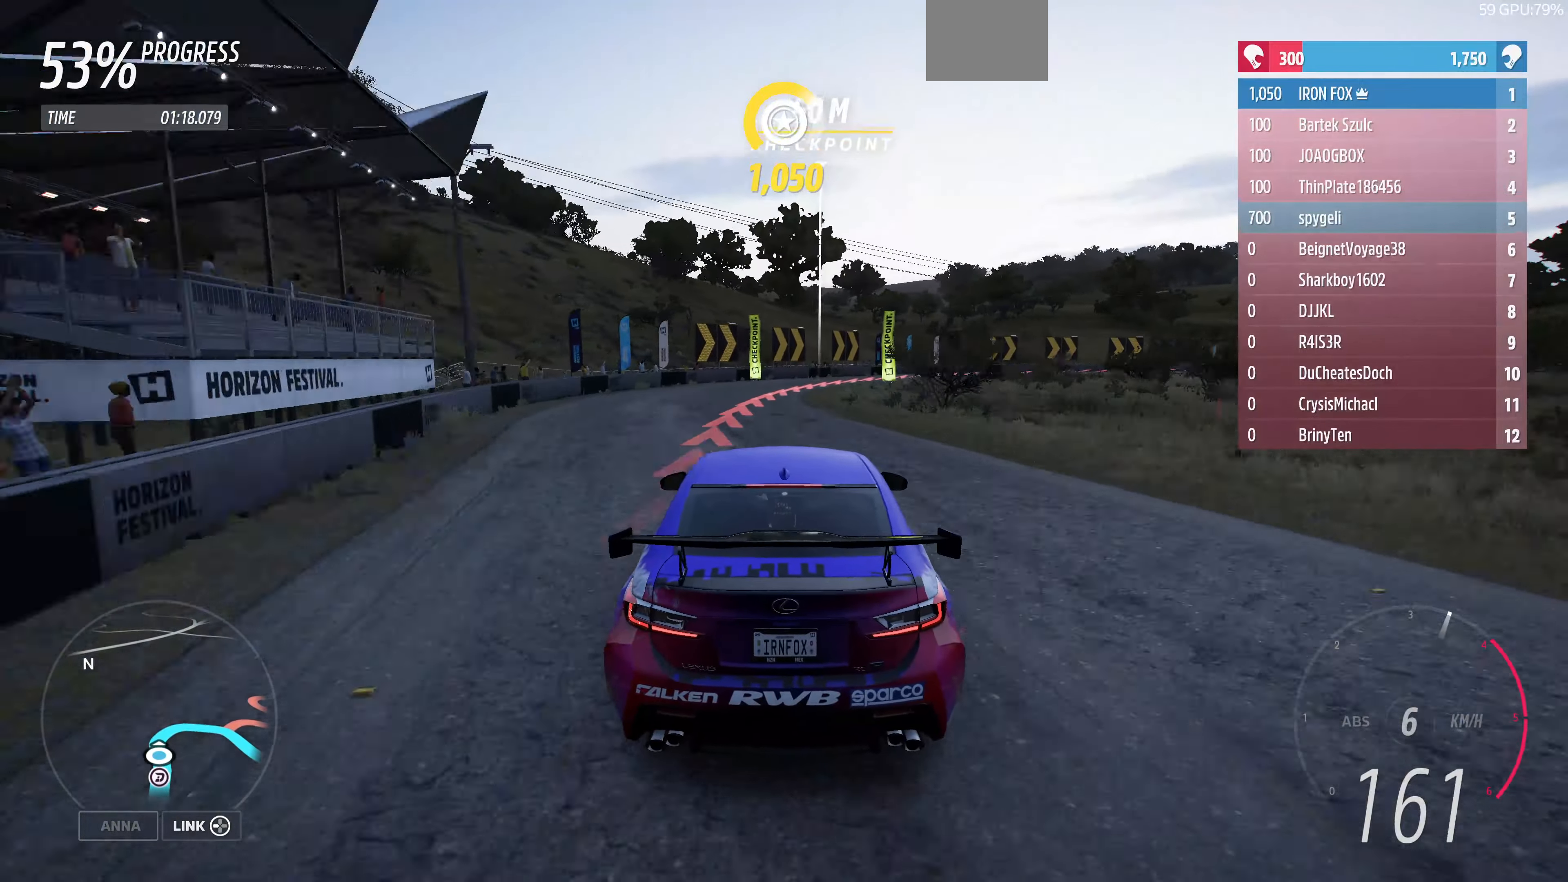
{"buttons": [], "left_stick": "up-right", "right_stick": "center", "events": [[33, "L2", "down"], [33, "left_stick", "up-right"], [100, "L2", "up"]]}
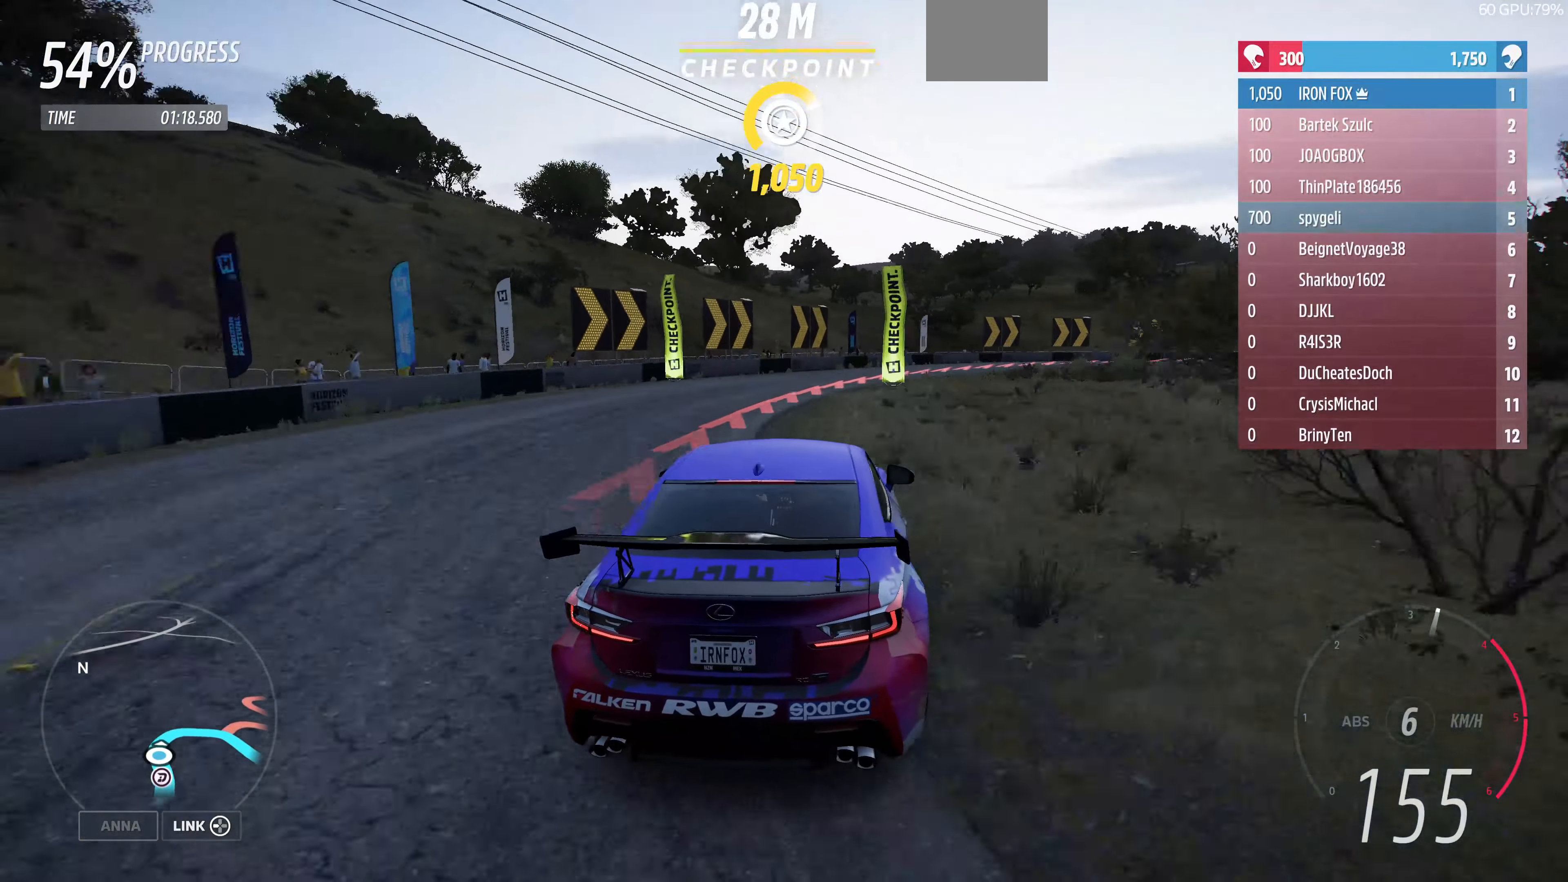
{"buttons": ["L2"], "left_stick": "up-right", "right_stick": "up", "events": [[166, "L2", "down"], [166, "right_stick", "up"]]}
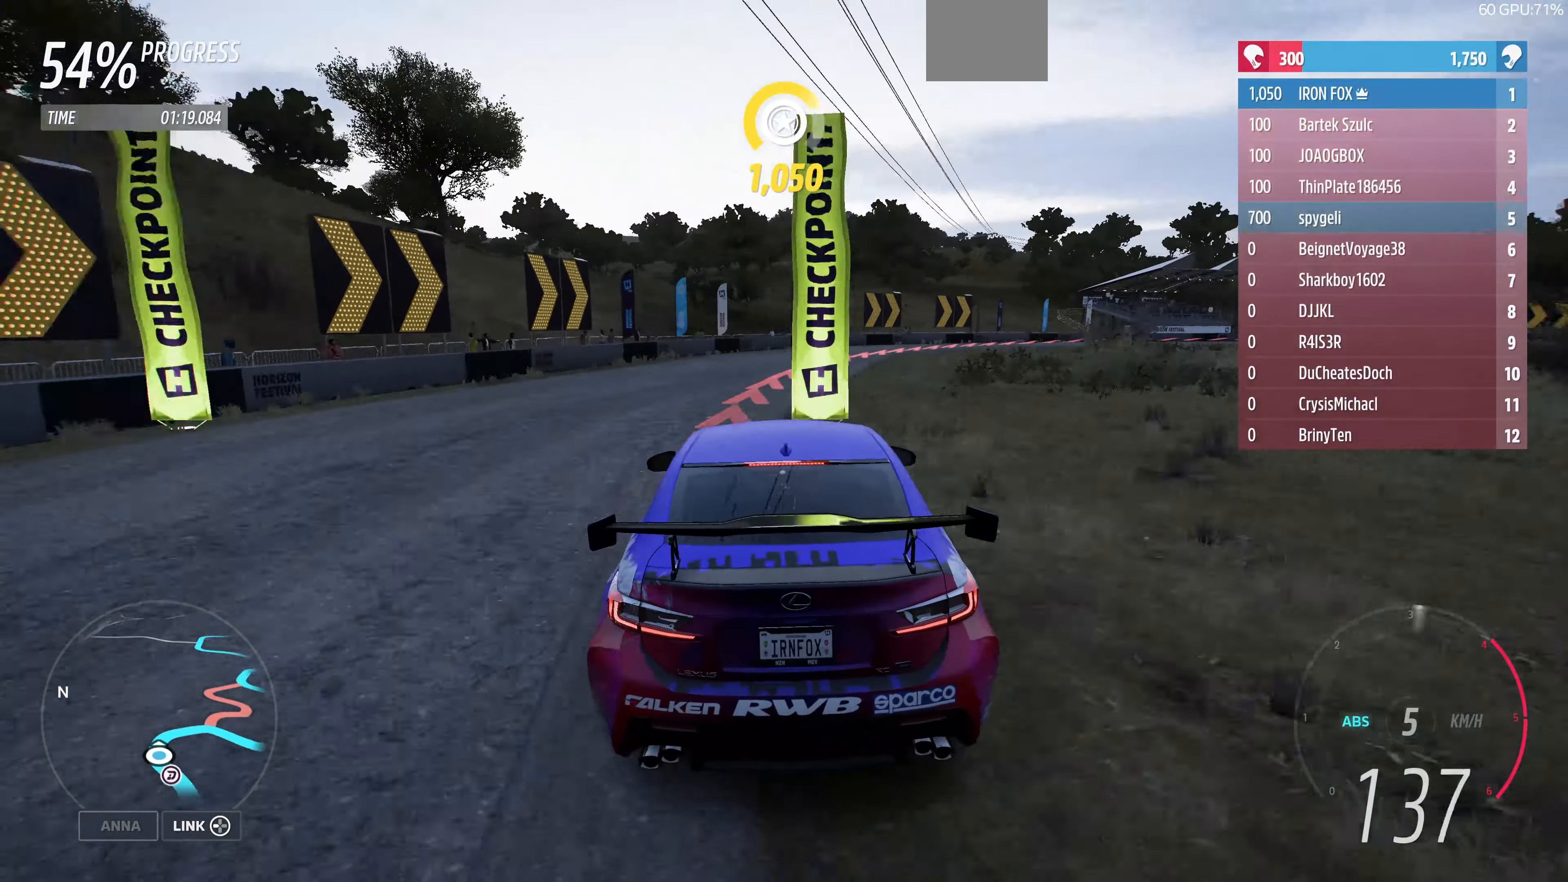
{"buttons": ["L2"], "left_stick": "up-right", "right_stick": "up", "events": []}
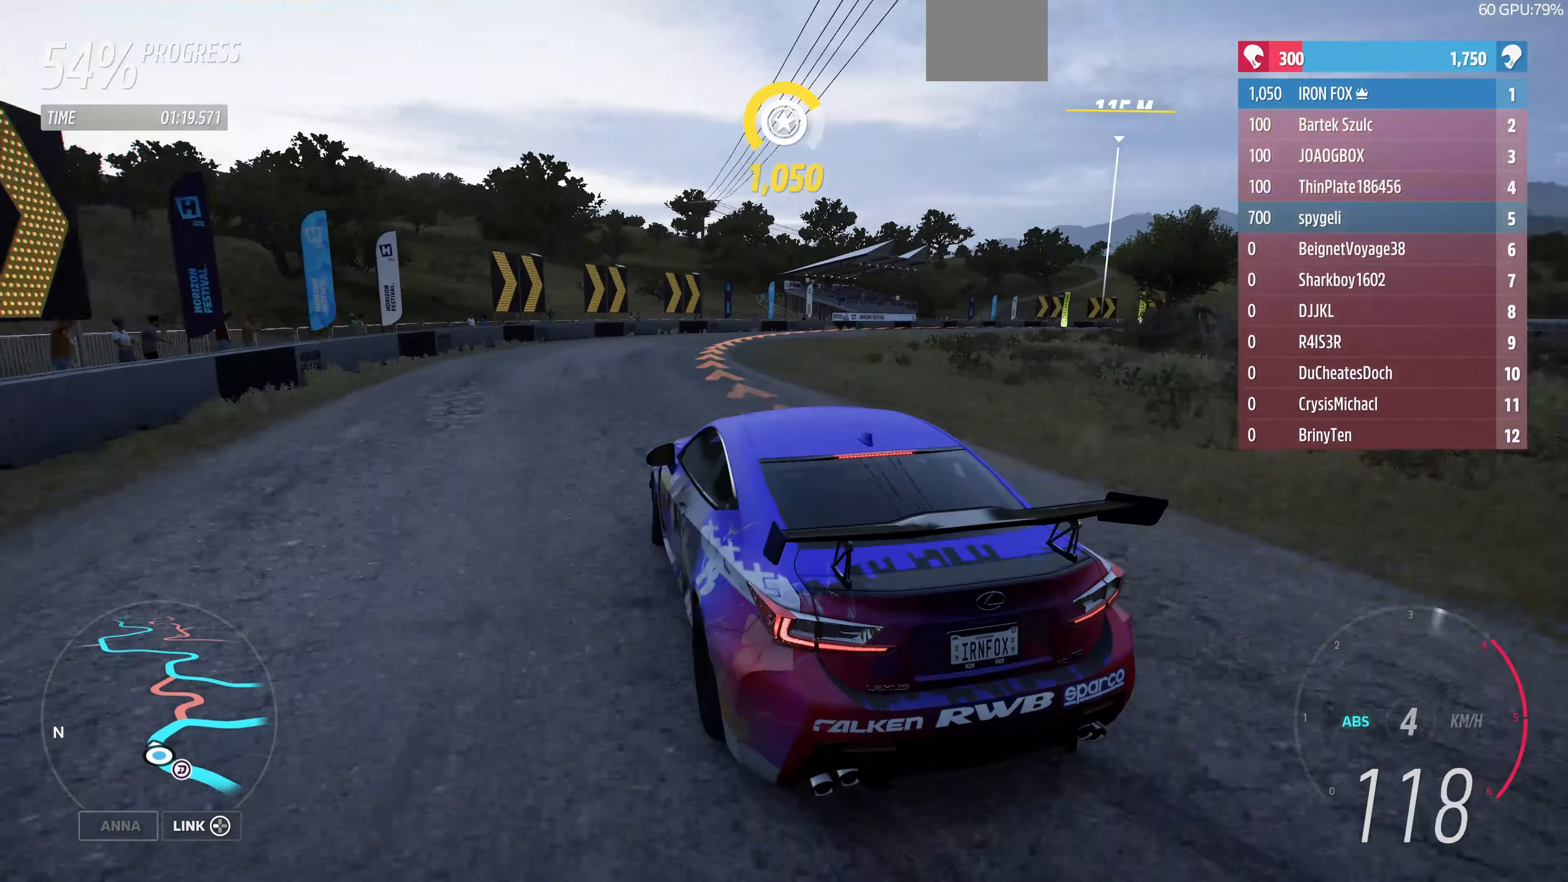
{"buttons": ["R2"], "left_stick": "up-right", "right_stick": "up", "events": [[100, "L2", "up"], [366, "R2", "down"]]}
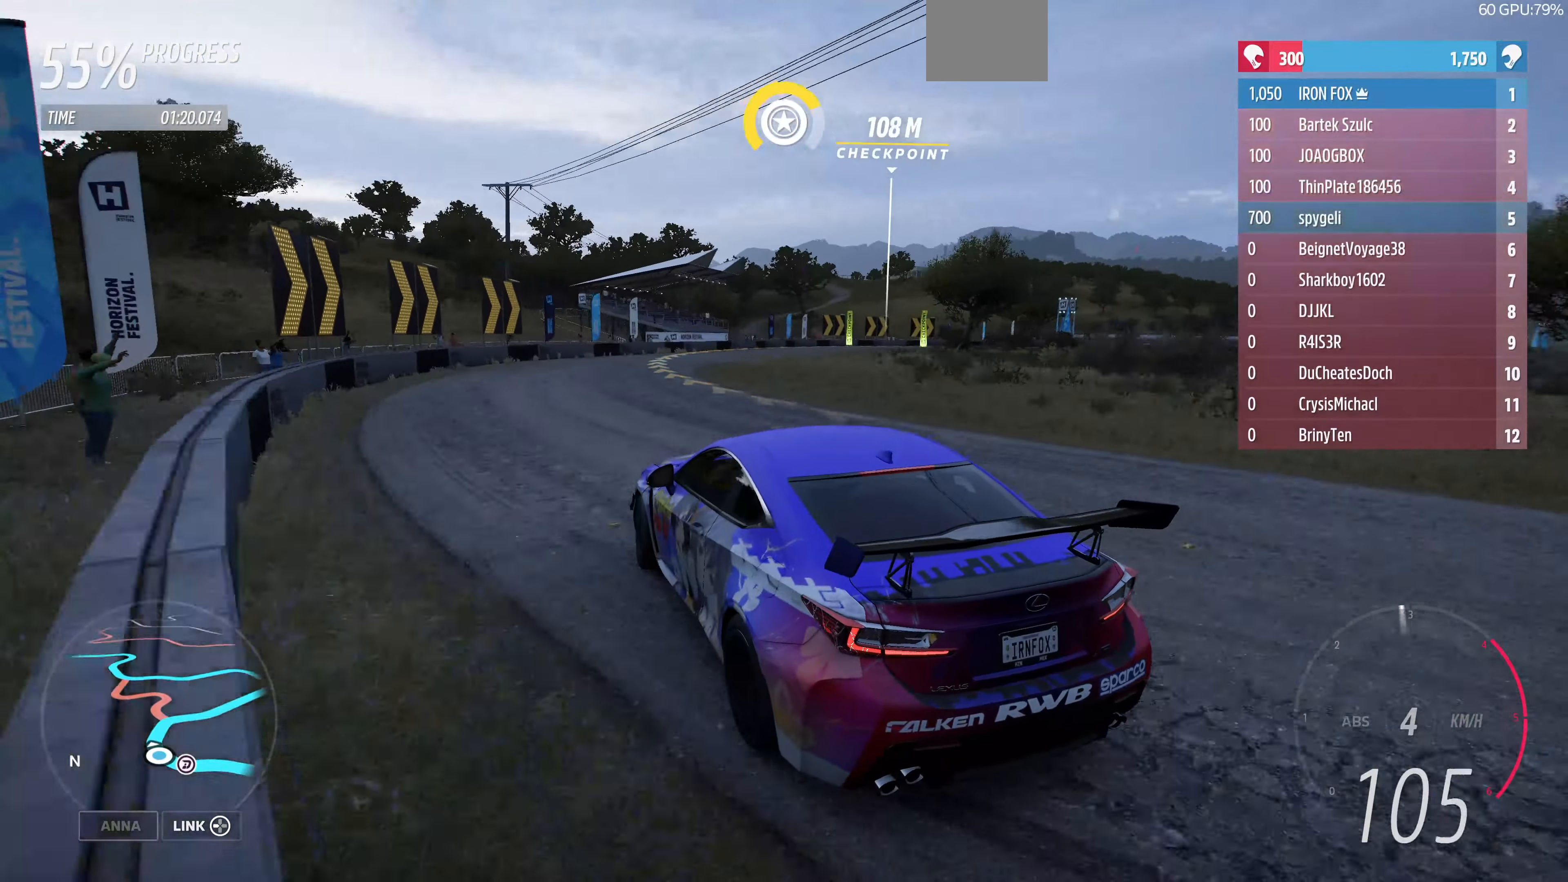
{"buttons": ["R2"], "left_stick": "up-right", "right_stick": "up", "events": []}
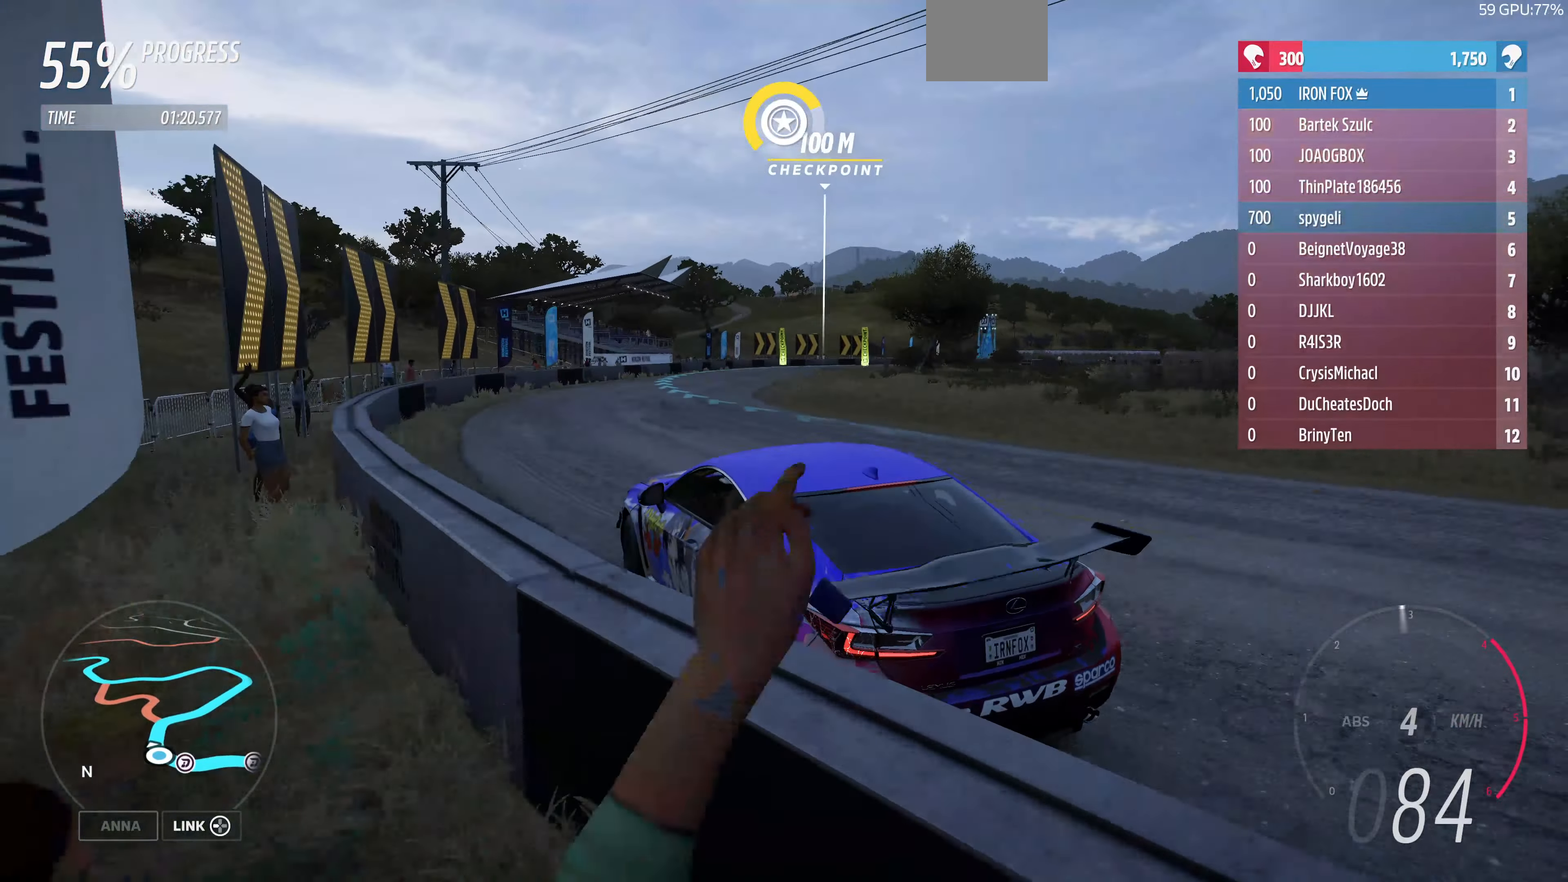
{"buttons": ["R2"], "left_stick": "up-right", "right_stick": "up", "events": []}
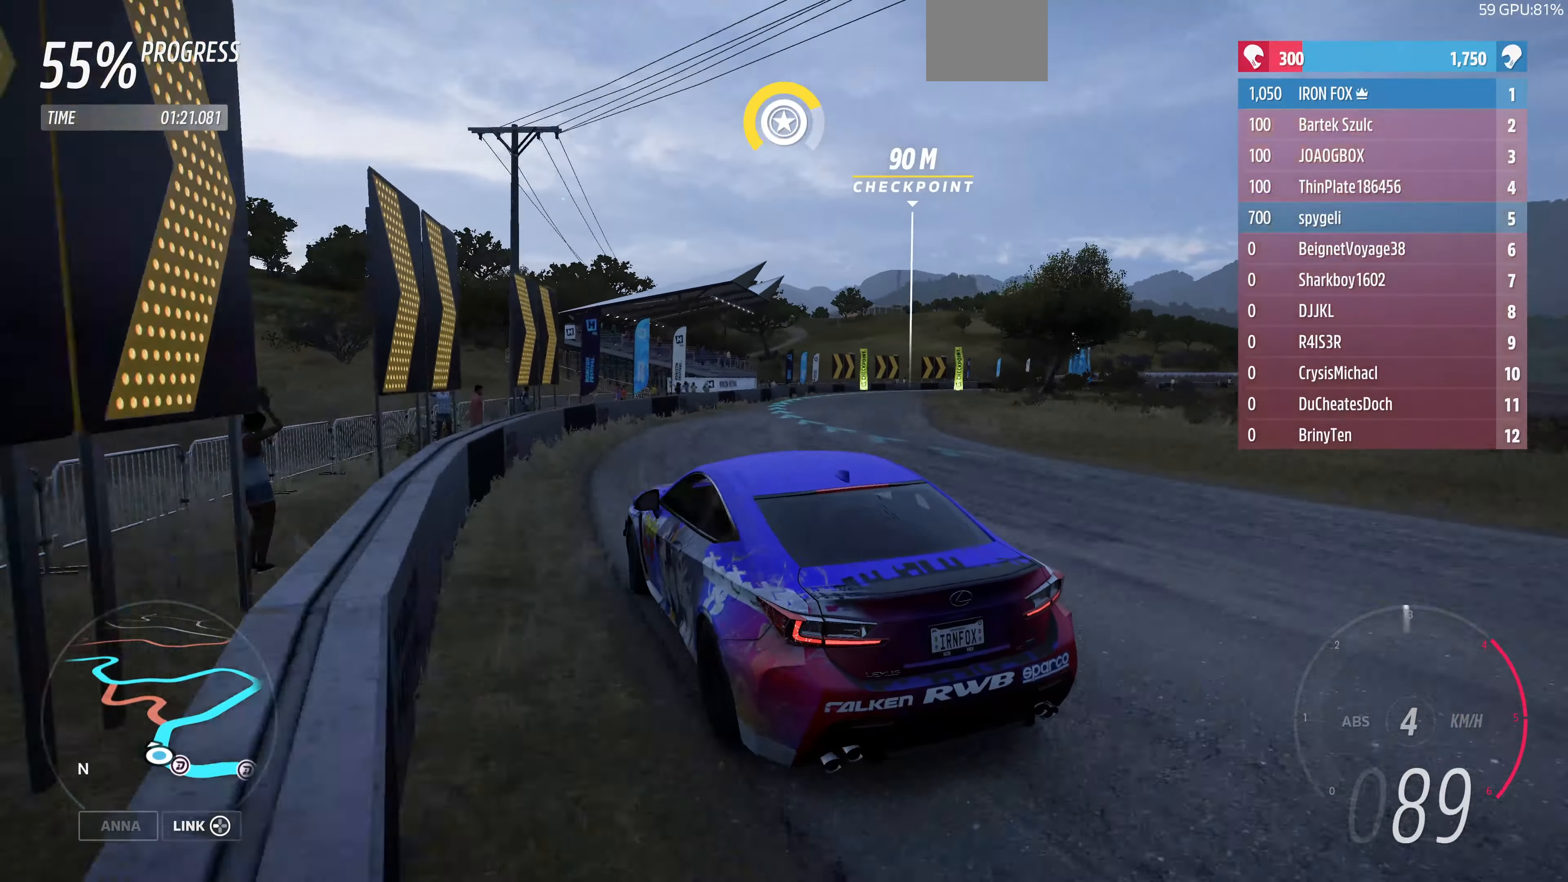
{"buttons": ["R2"], "left_stick": "up-right", "right_stick": "up", "events": [[233, "R2", "up"], [400, "R2", "down"]]}
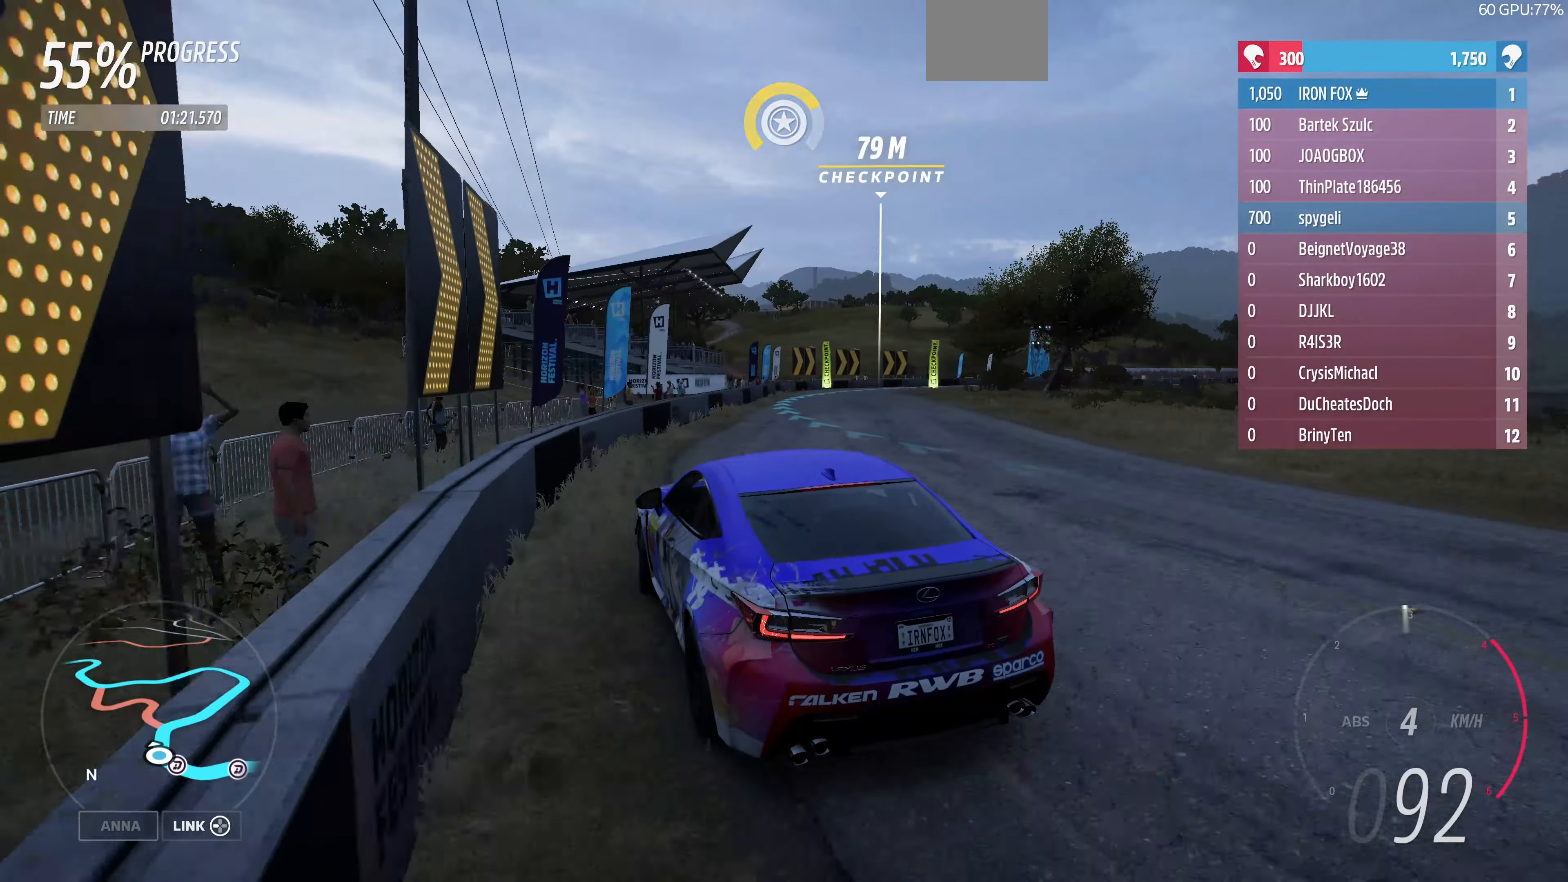
{"buttons": ["R2"], "left_stick": "up", "right_stick": "up", "events": [[200, "R2", "up"], [333, "R2", "down"], [466, "left_stick", "up"]]}
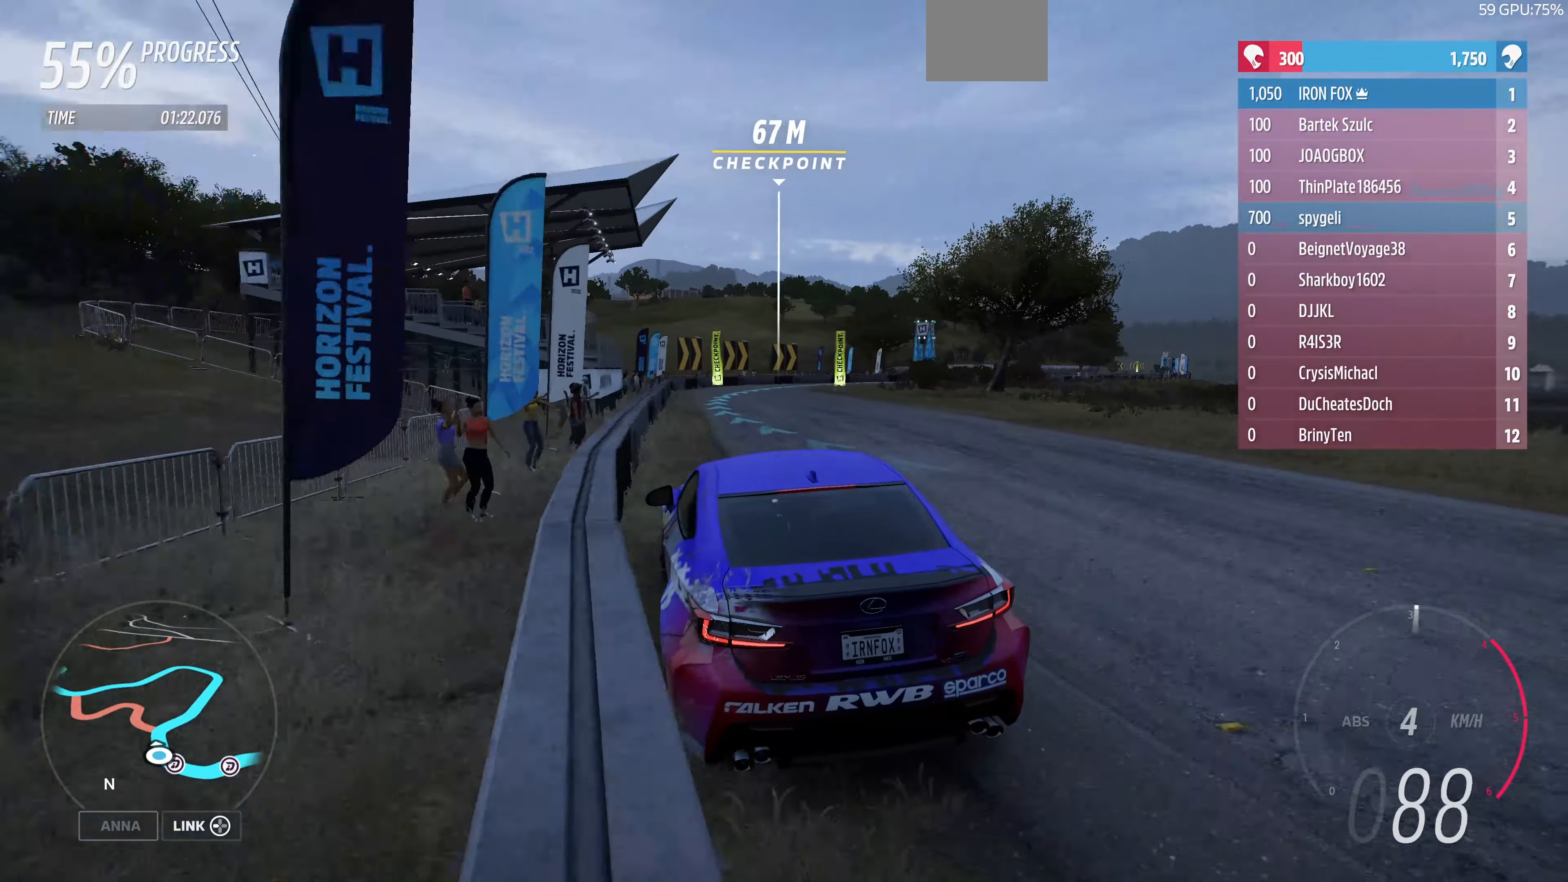
{"buttons": ["R2"], "left_stick": "up-right", "right_stick": "up", "events": [[334, "left_stick", "up-right"]]}
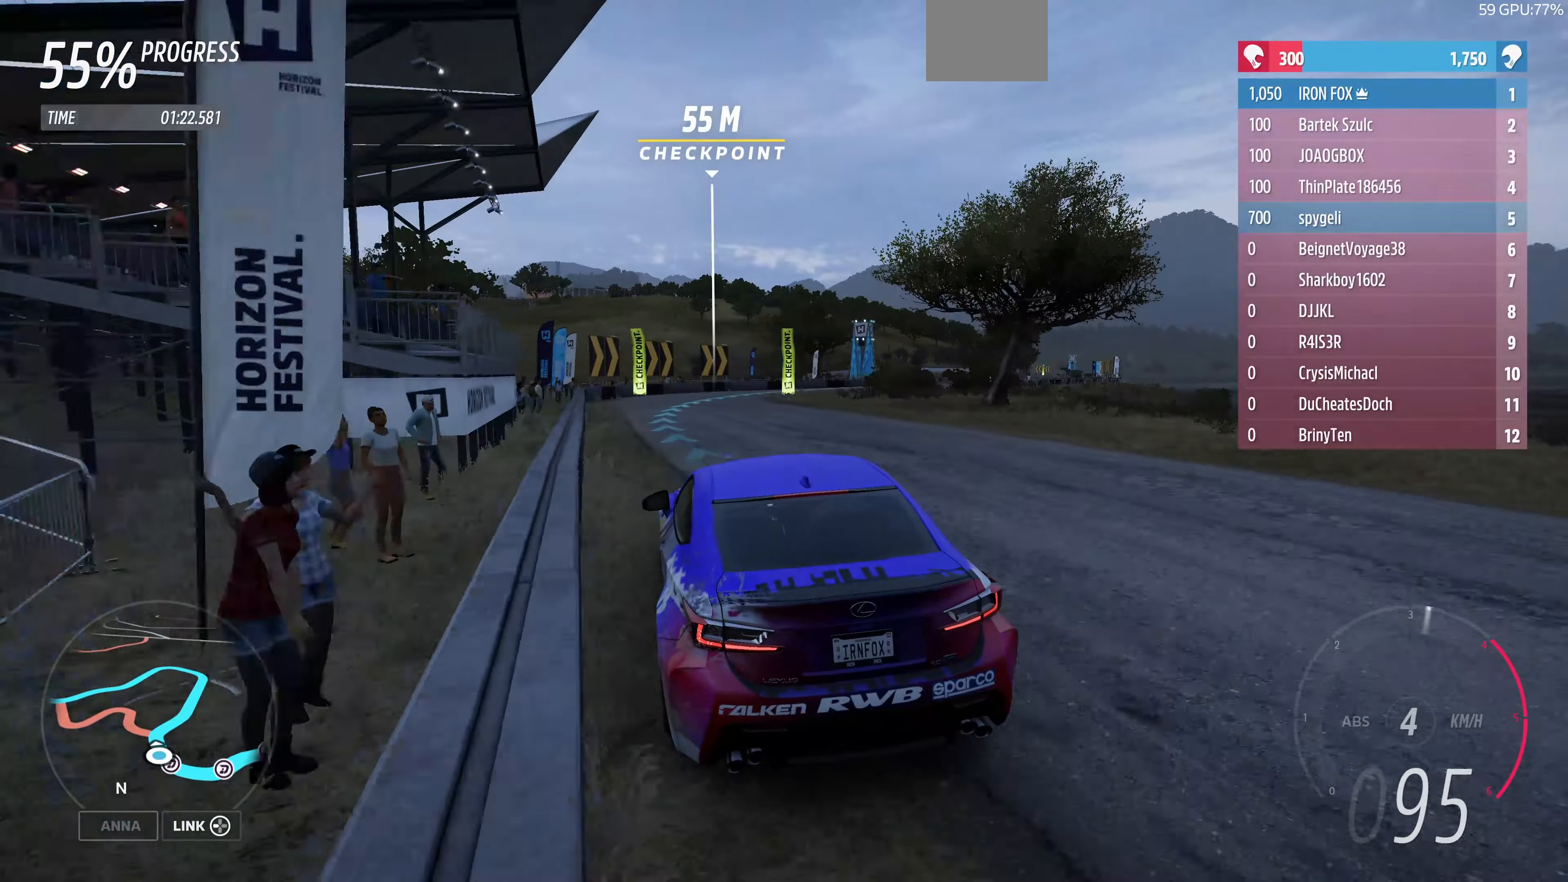
{"buttons": ["R2"], "left_stick": "up", "right_stick": "up", "events": [[167, "left_stick", "up"]]}
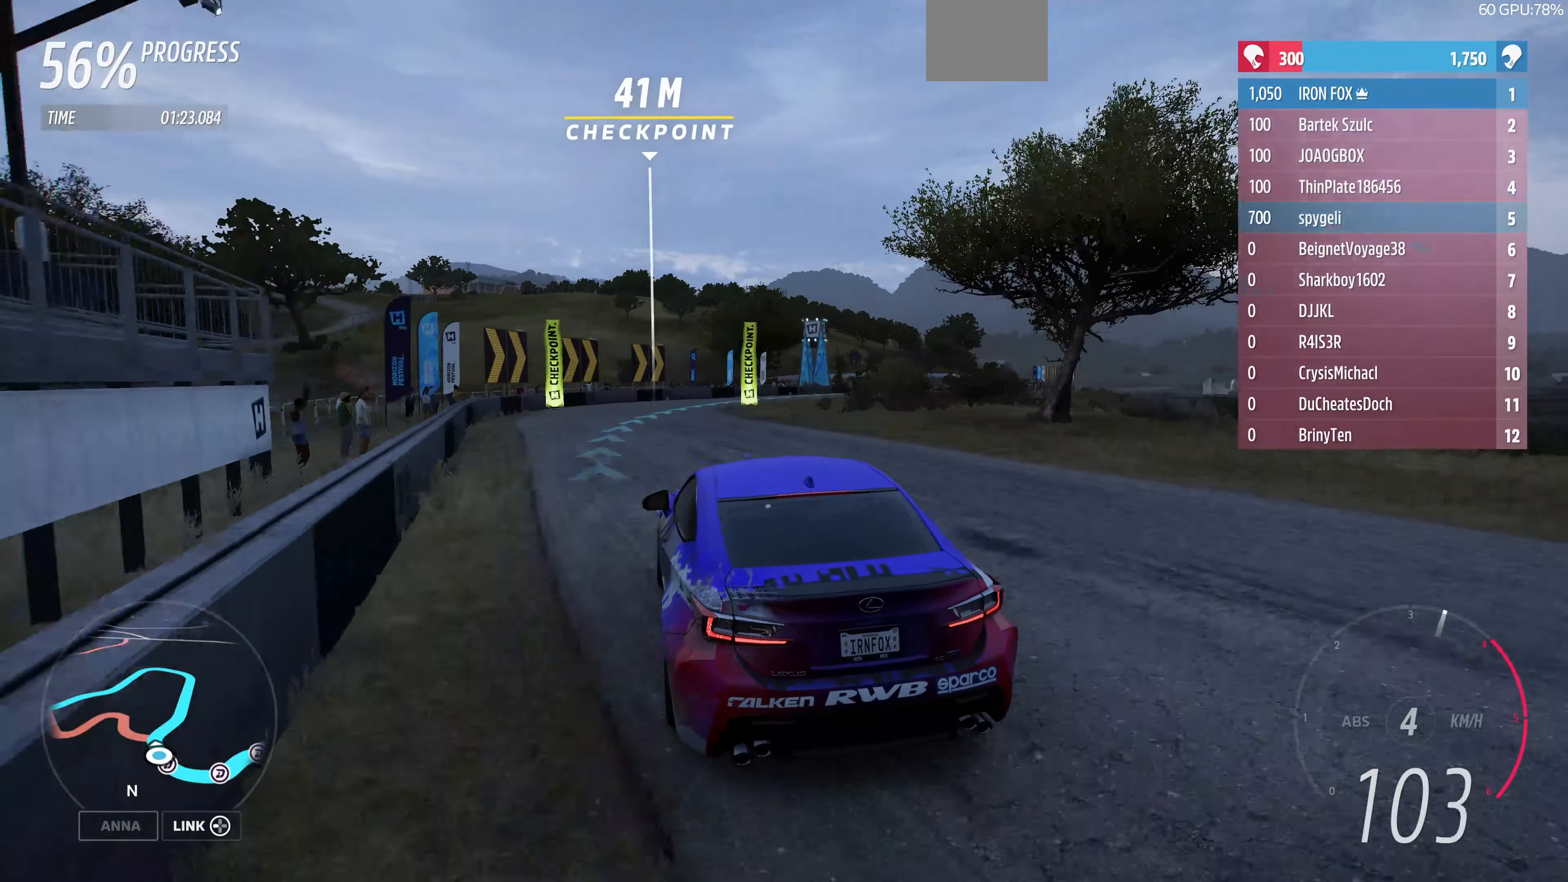
{"buttons": [], "left_stick": "up-right", "right_stick": "up", "events": [[100, "left_stick", "up-right"], [434, "R2", "up"]]}
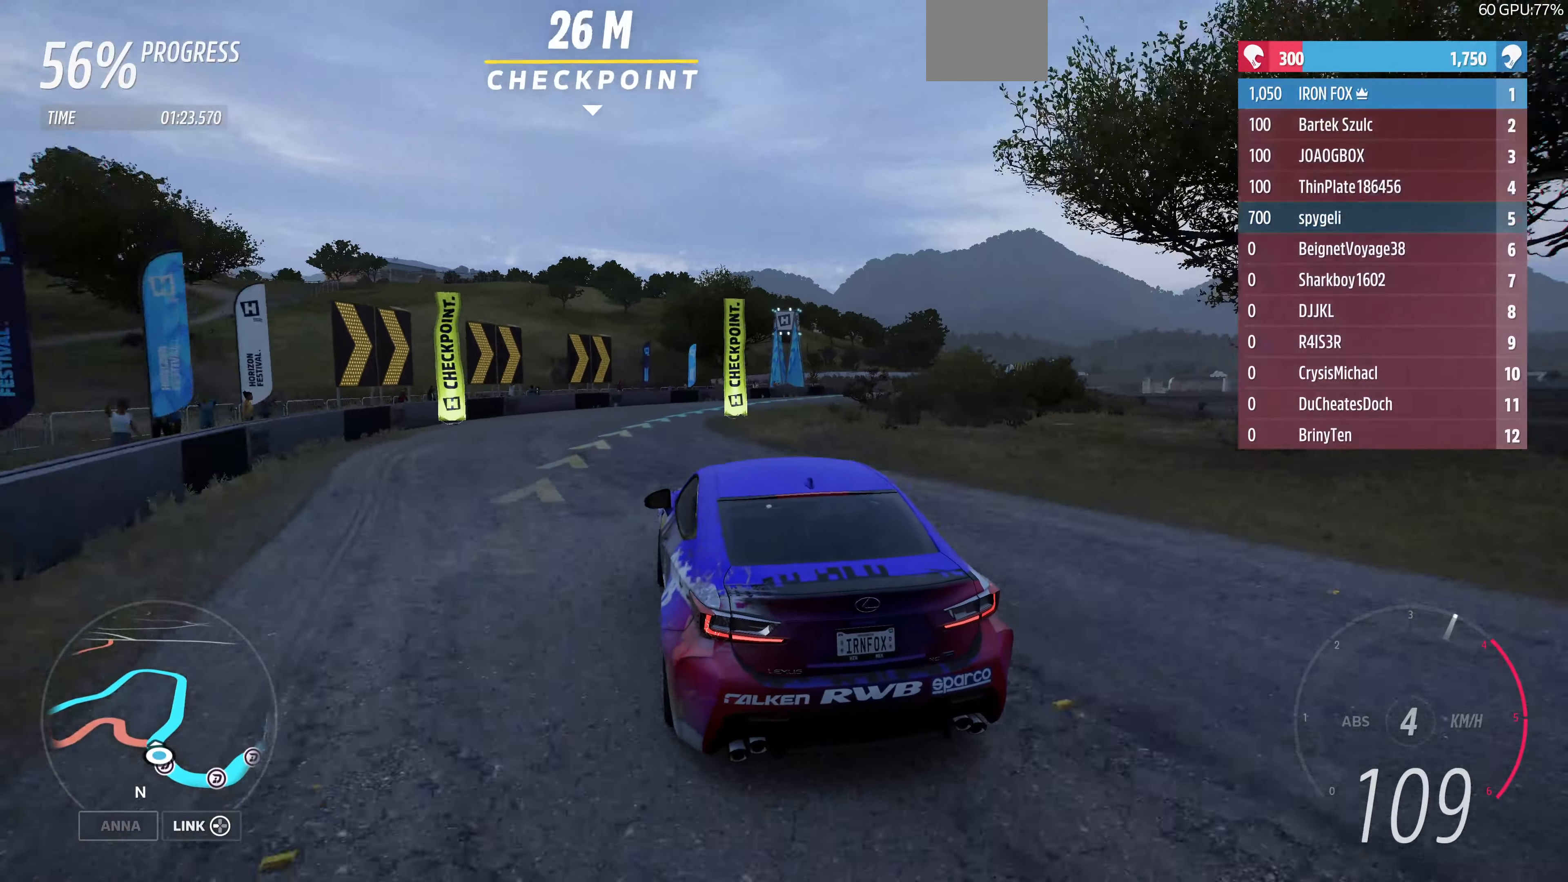
{"buttons": [], "left_stick": "up-right", "right_stick": "up", "events": [[100, "R2", "down"], [467, "R2", "up"]]}
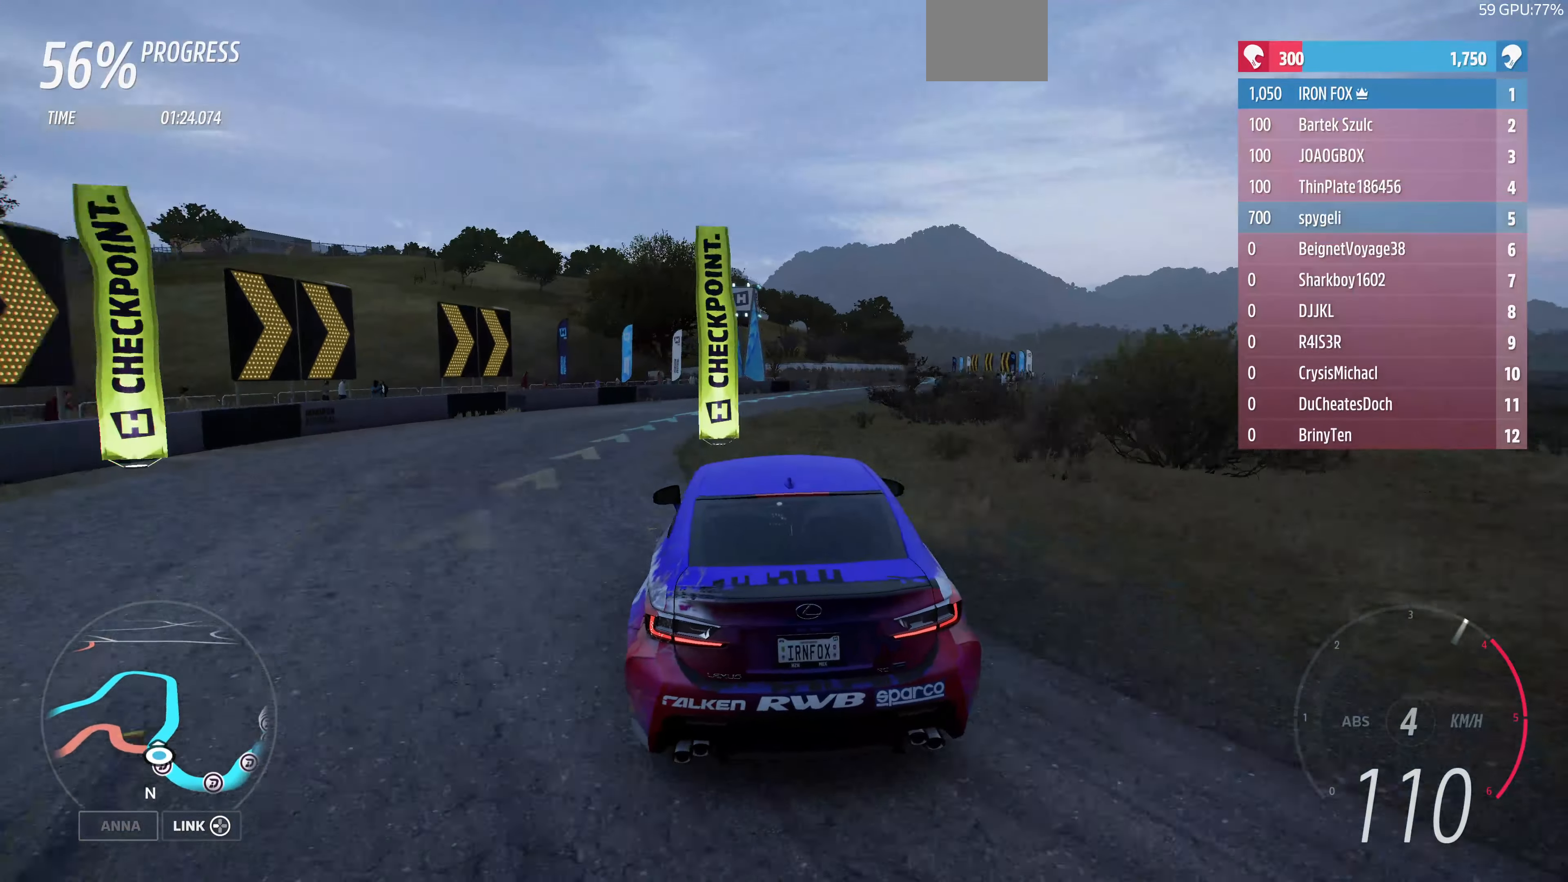
{"buttons": ["R2"], "left_stick": "up-right", "right_stick": "up", "events": [[167, "R2", "down"]]}
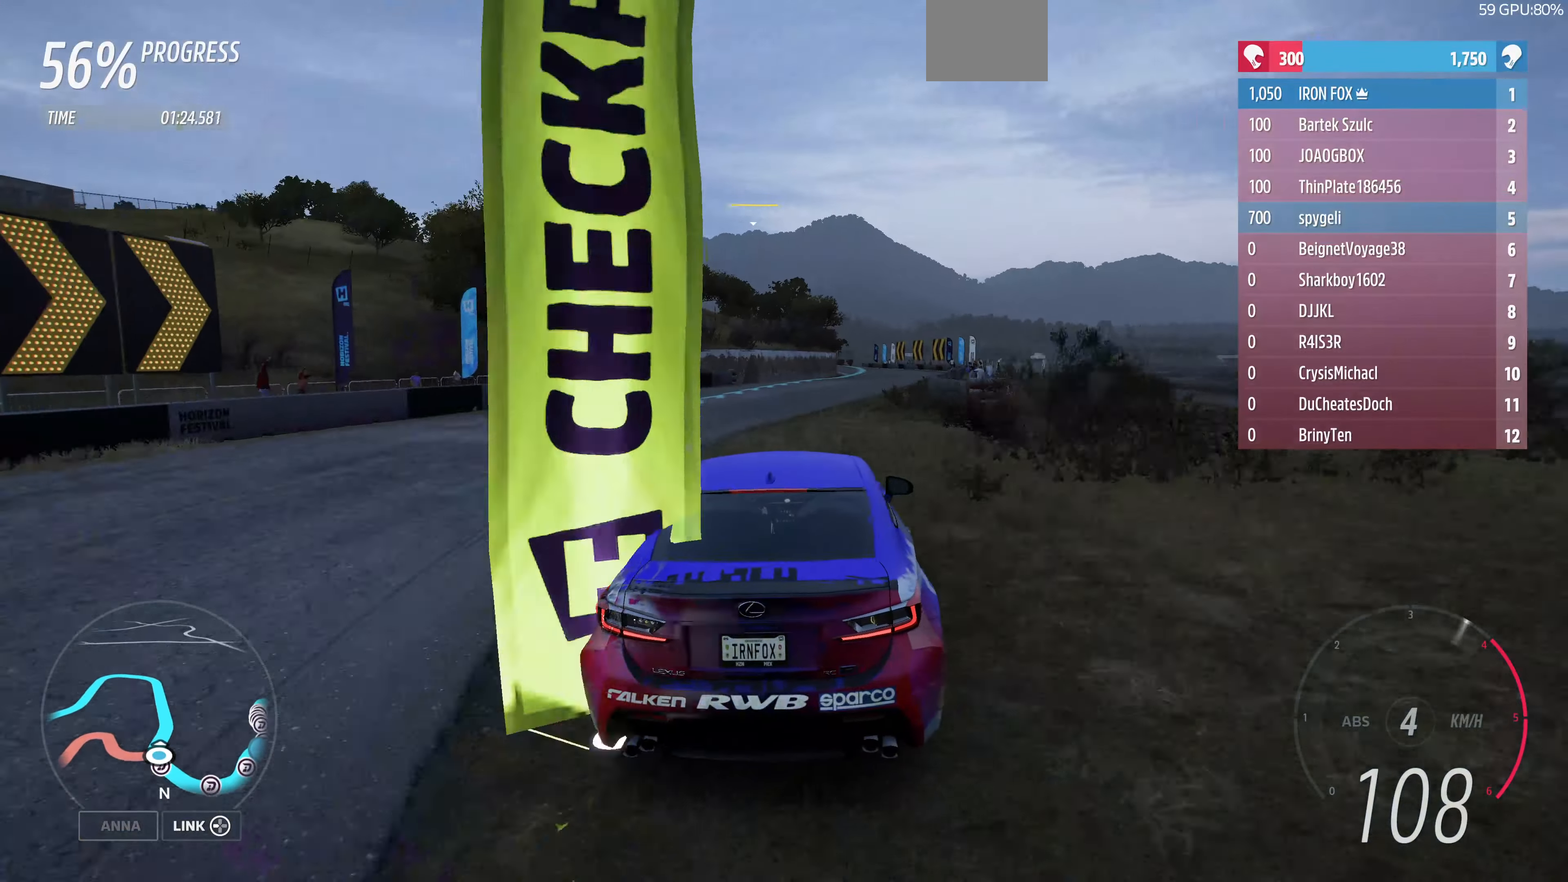
{"buttons": ["R2"], "left_stick": "up-left", "right_stick": "up", "events": [[167, "left_stick", "up-left"]]}
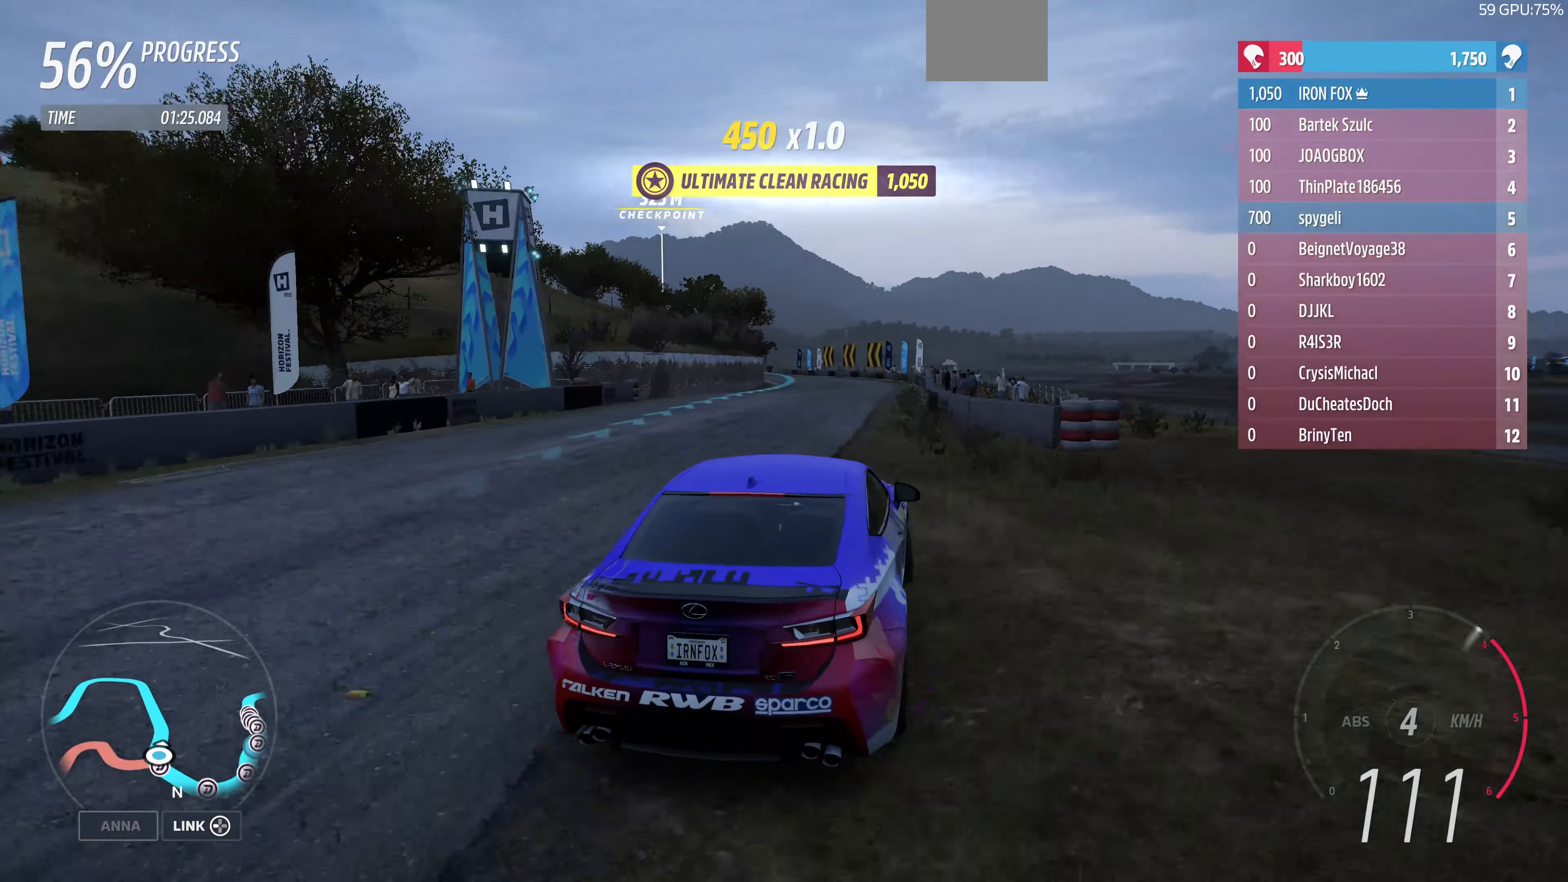
{"buttons": ["R2"], "left_stick": "up", "right_stick": "center", "events": [[34, "left_stick", "up"], [234, "left_stick", "up-left"], [434, "left_stick", "up"], [467, "right_stick", "center"]]}
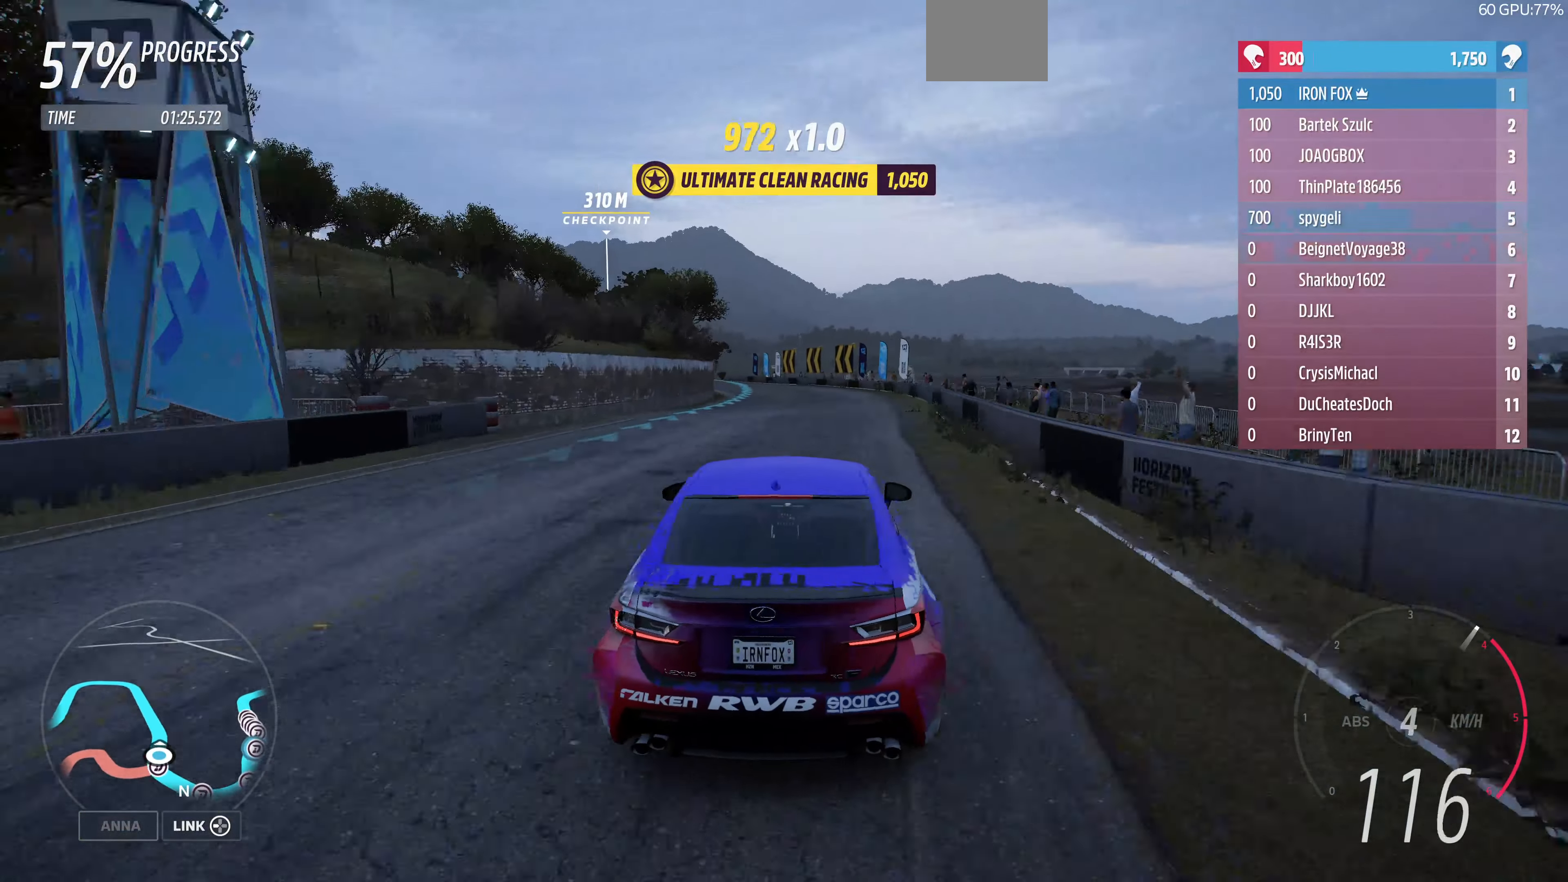
{"buttons": ["R2"], "left_stick": "up", "right_stick": "center", "events": [[234, "left_stick", "center"], [467, "left_stick", "up"]]}
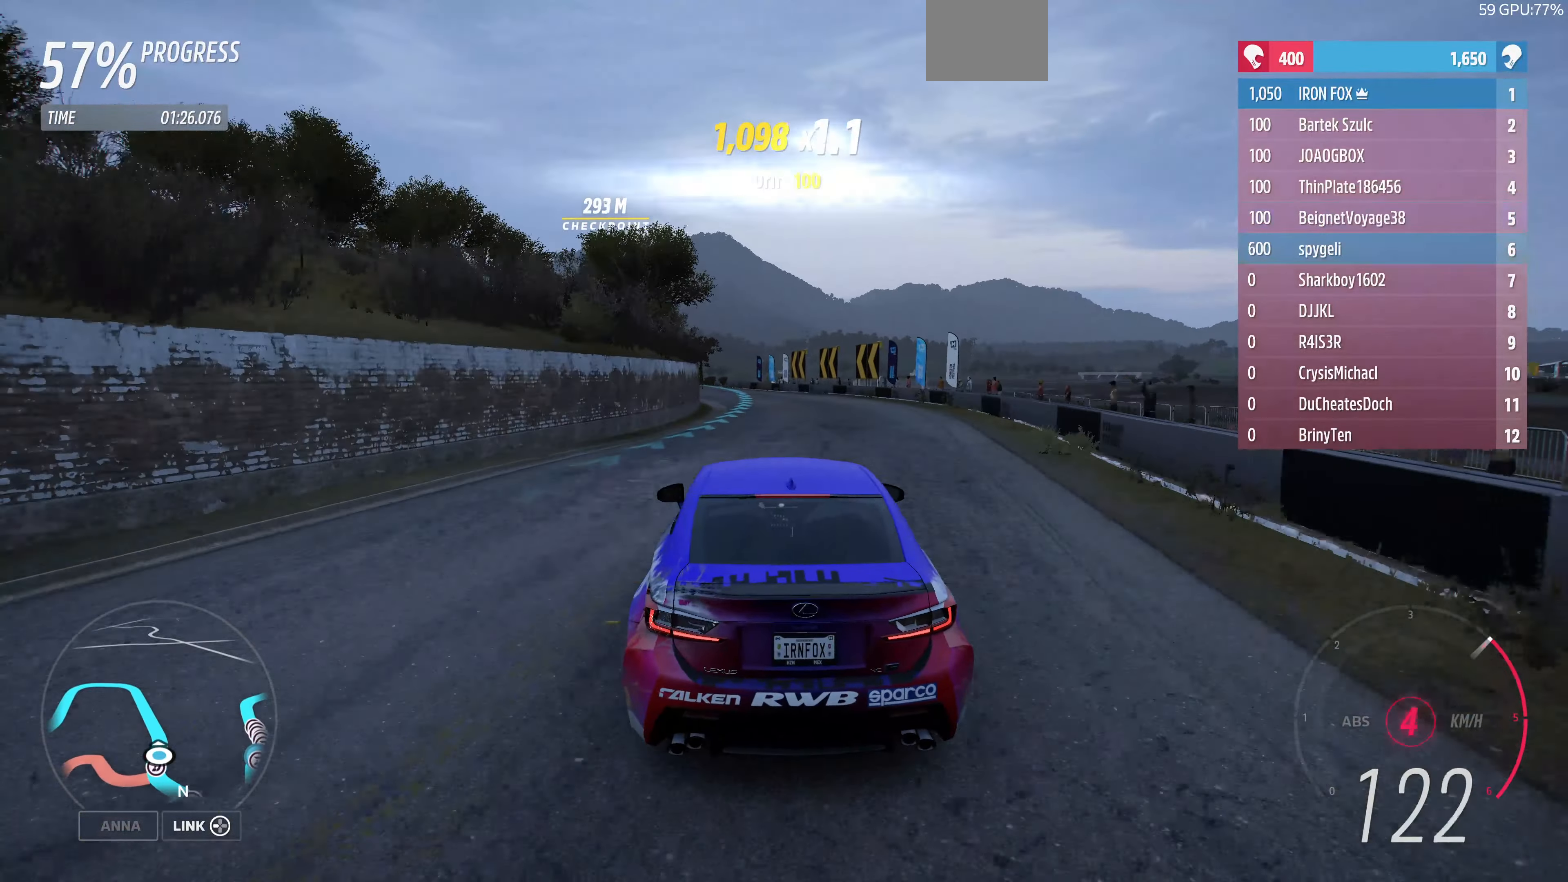
{"buttons": ["R2"], "left_stick": "up", "right_stick": "center", "events": []}
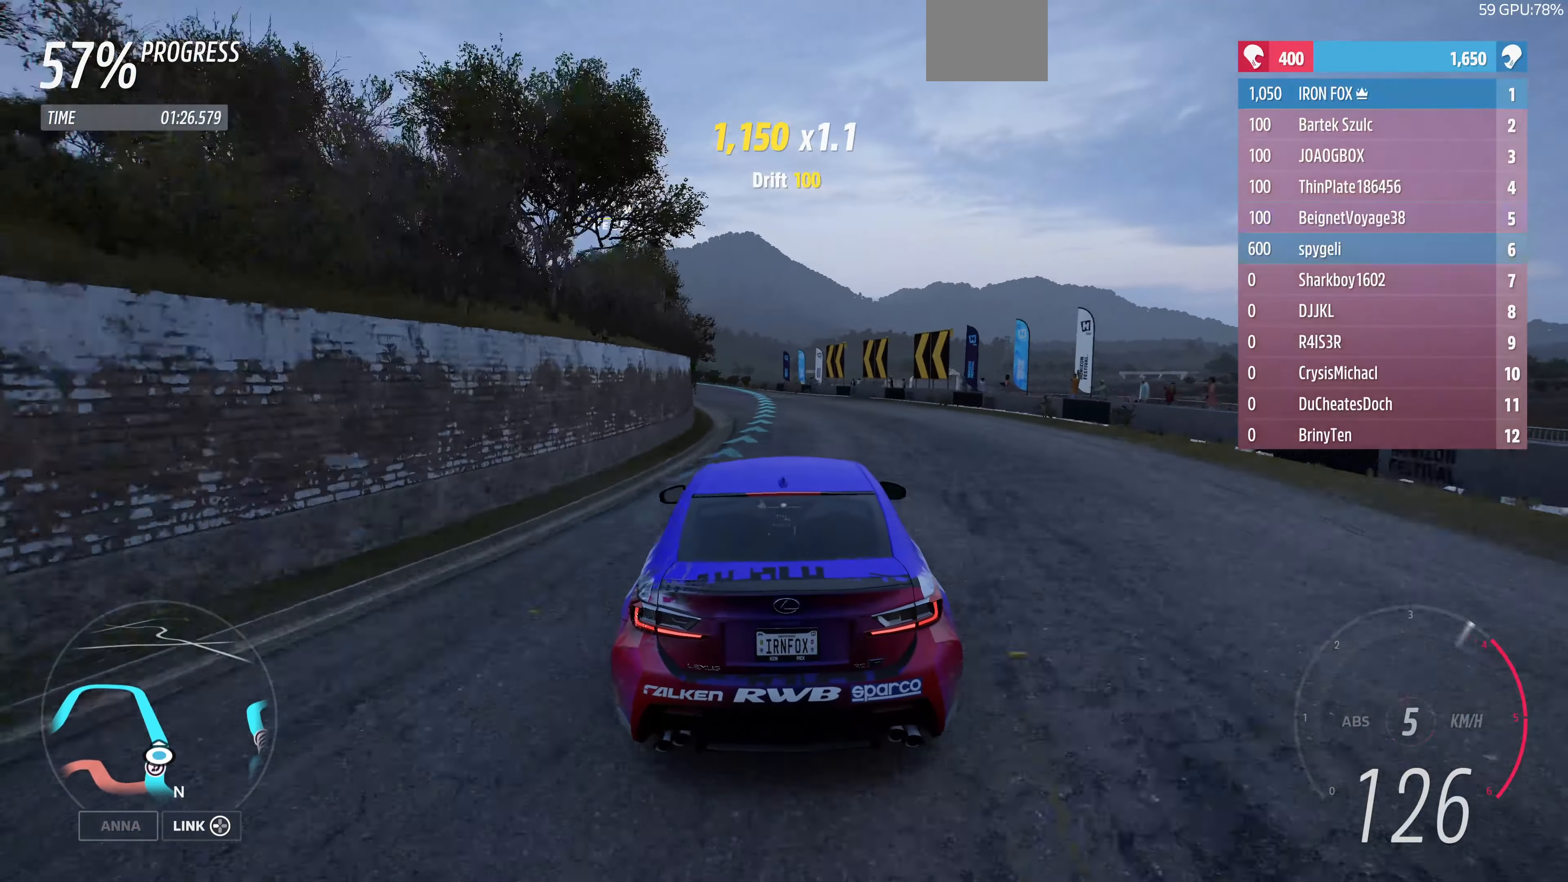
{"buttons": ["R2"], "left_stick": "up", "right_stick": "down-right", "events": [[100, "right_stick", "down-right"]]}
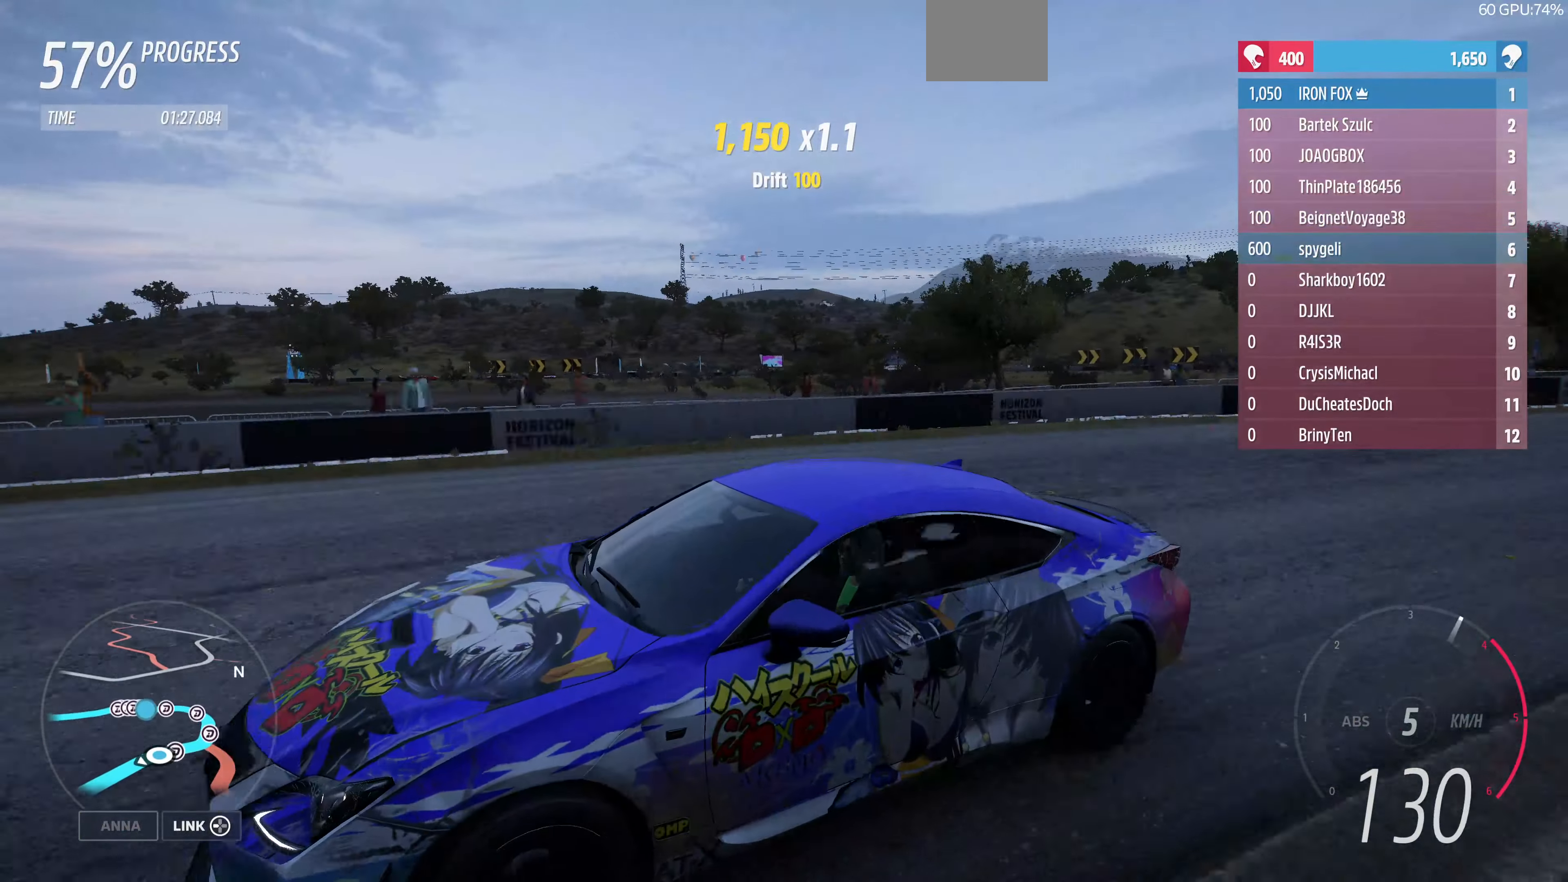
{"buttons": ["R2"], "left_stick": "up", "right_stick": "center", "events": [[434, "right_stick", "center"]]}
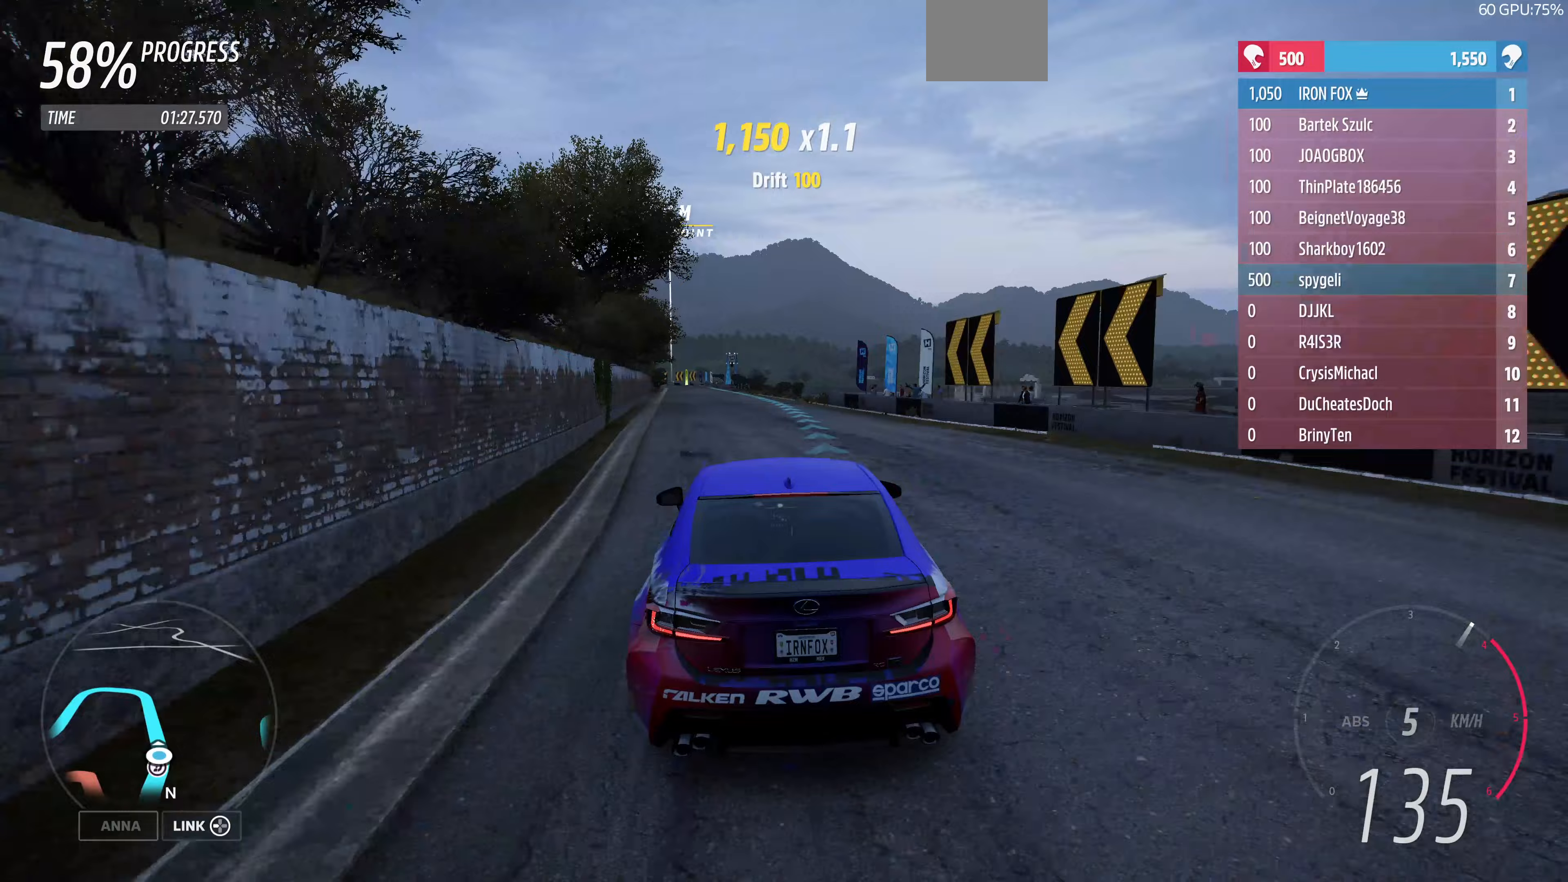
{"buttons": ["R2"], "left_stick": "up", "right_stick": "center", "events": [[300, "left_stick", "up-right"], [433, "left_stick", "up"]]}
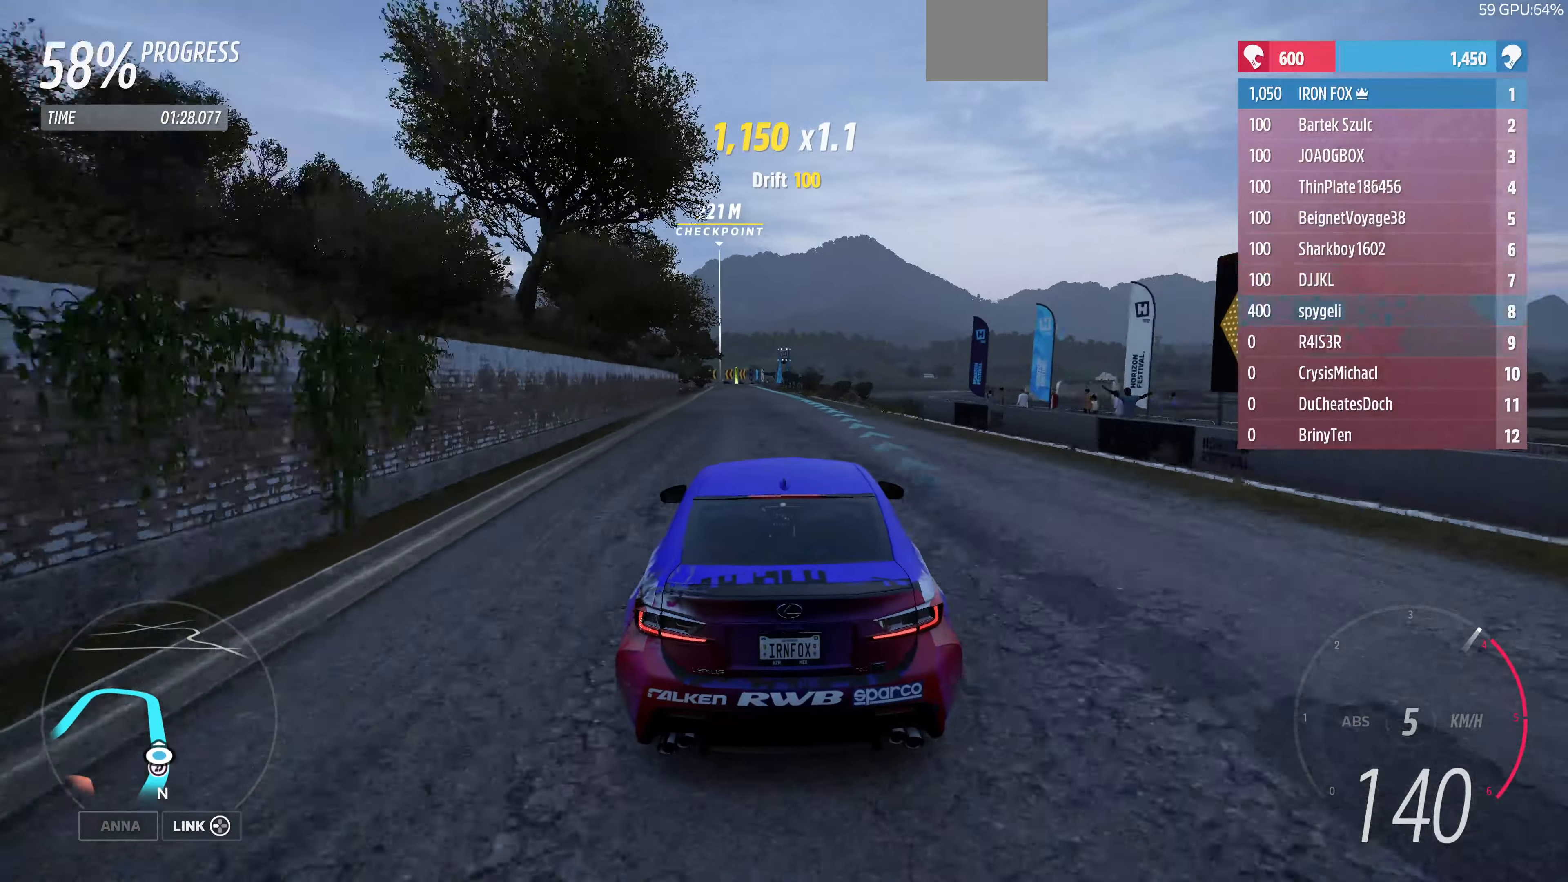
{"buttons": ["R2"], "left_stick": "up", "right_stick": "down-right", "events": [[133, "right_stick", "down-right"]]}
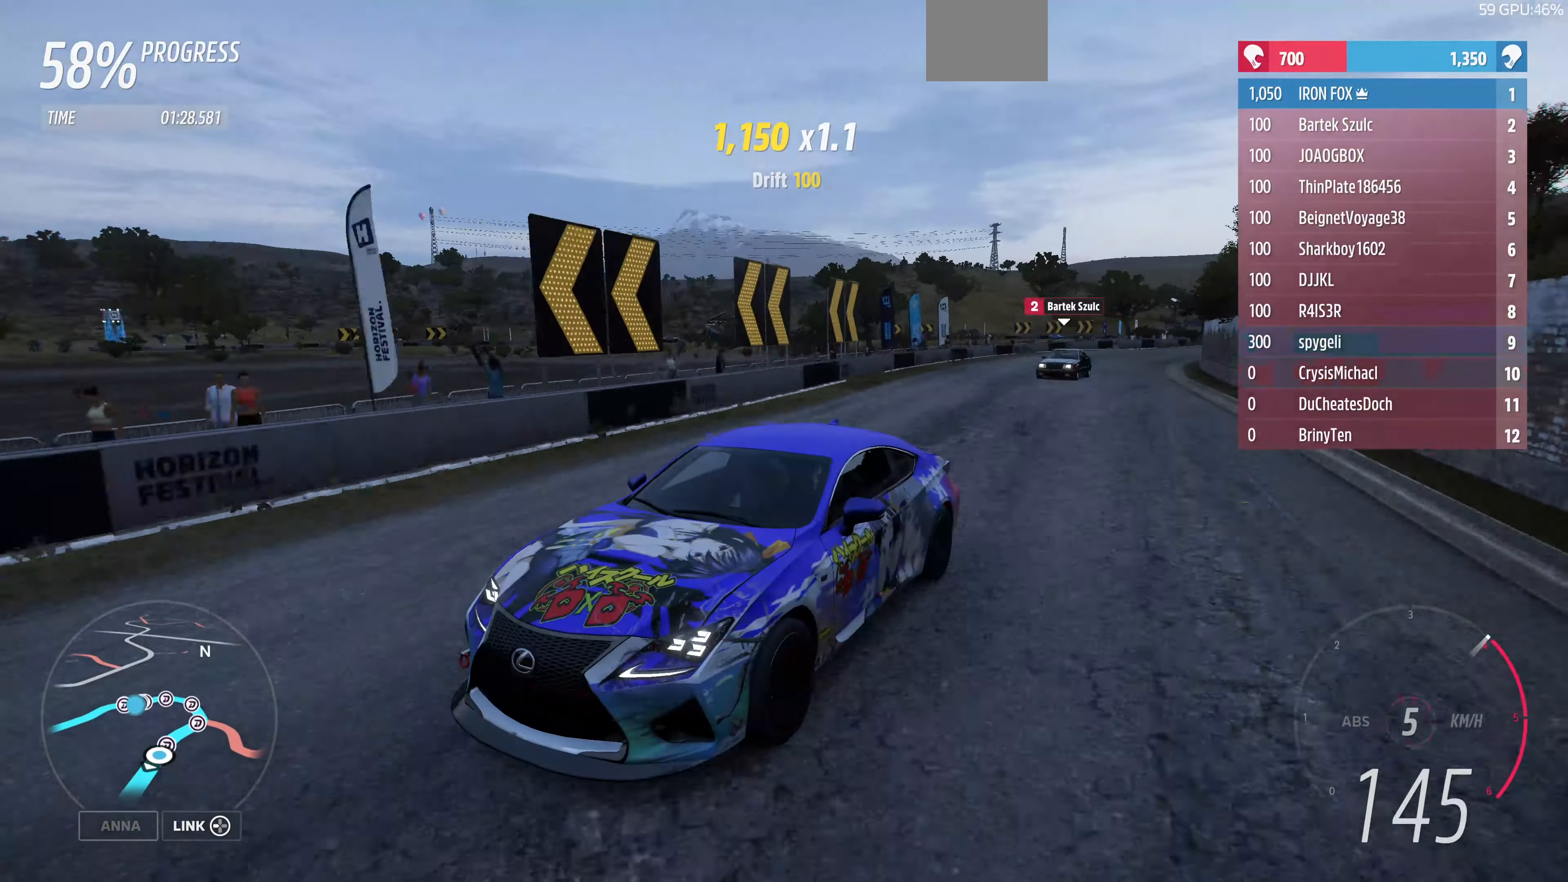
{"buttons": ["R2"], "left_stick": "up", "right_stick": "down-right", "events": []}
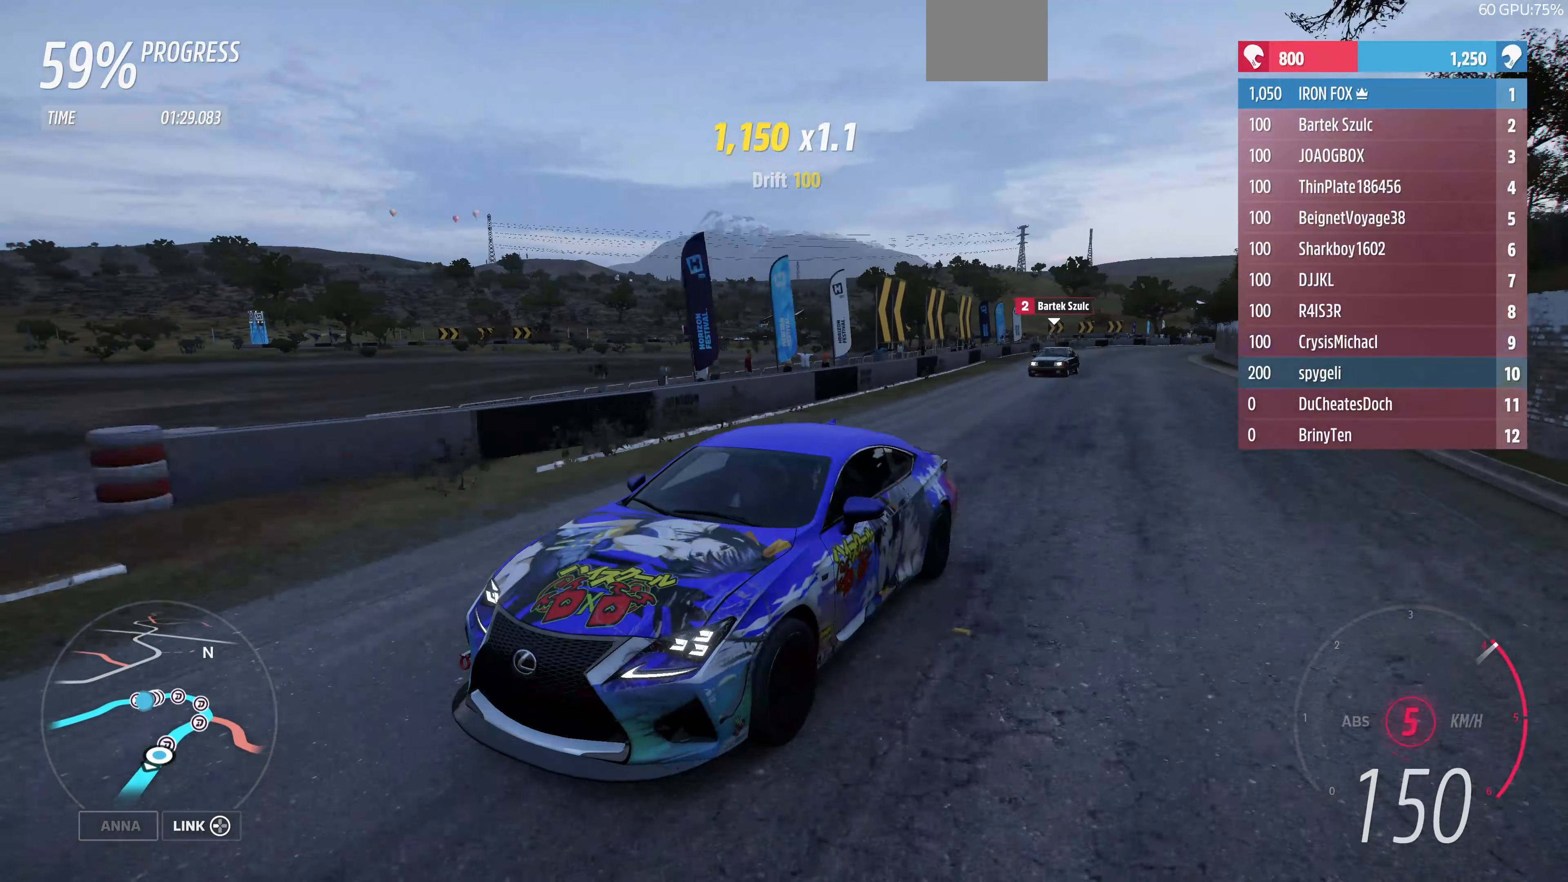
{"buttons": ["R2"], "left_stick": "up", "right_stick": "center", "events": [[67, "right_stick", "center"]]}
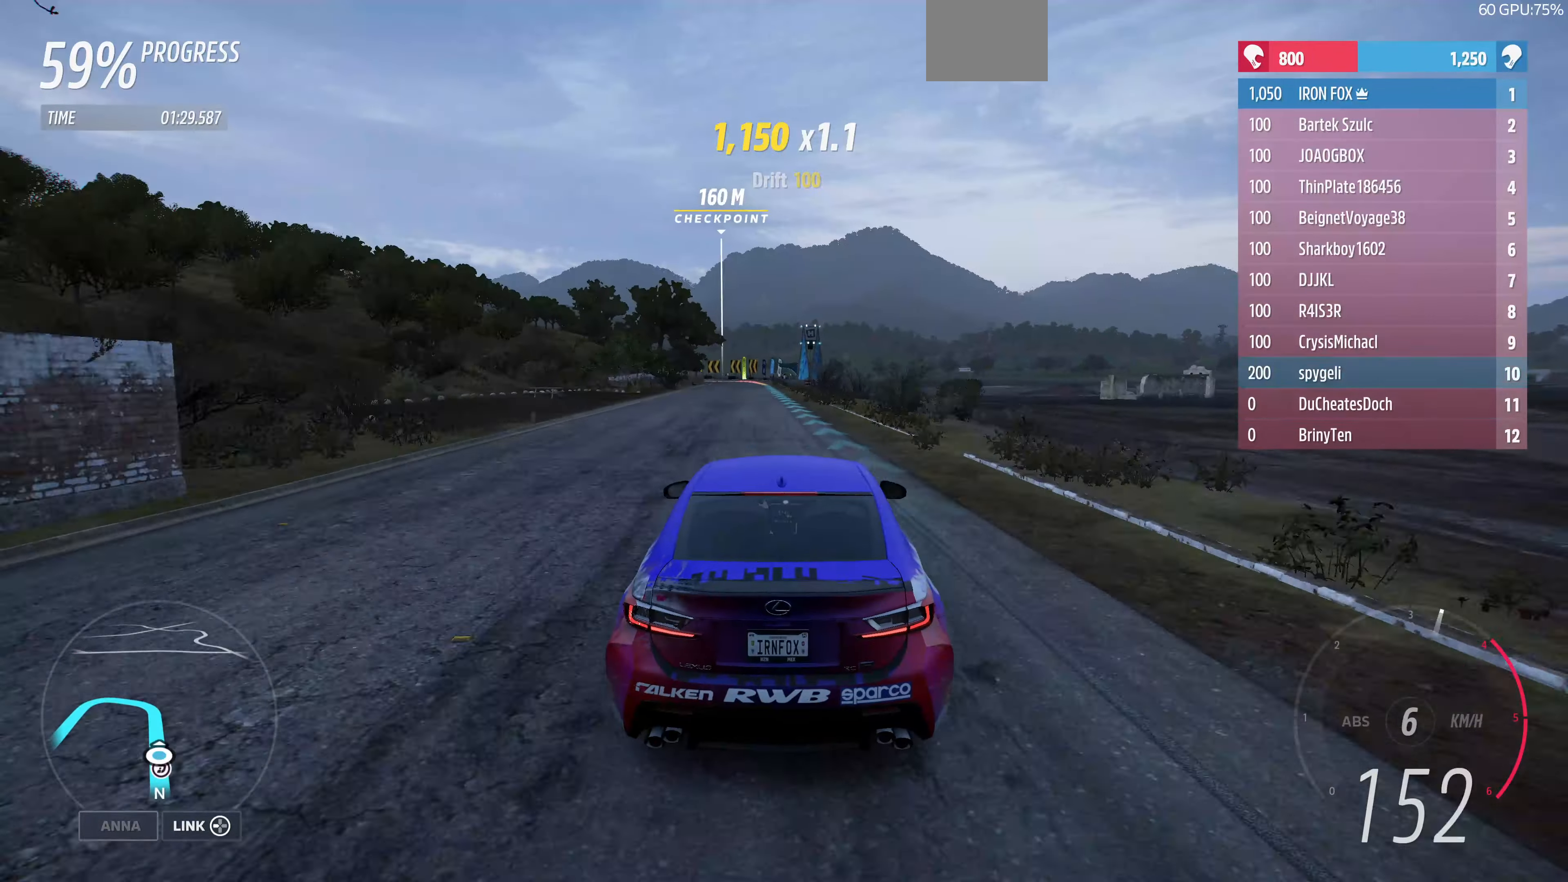
{"buttons": ["R2"], "left_stick": "up", "right_stick": "down-right", "events": [[333, "right_stick", "down-right"]]}